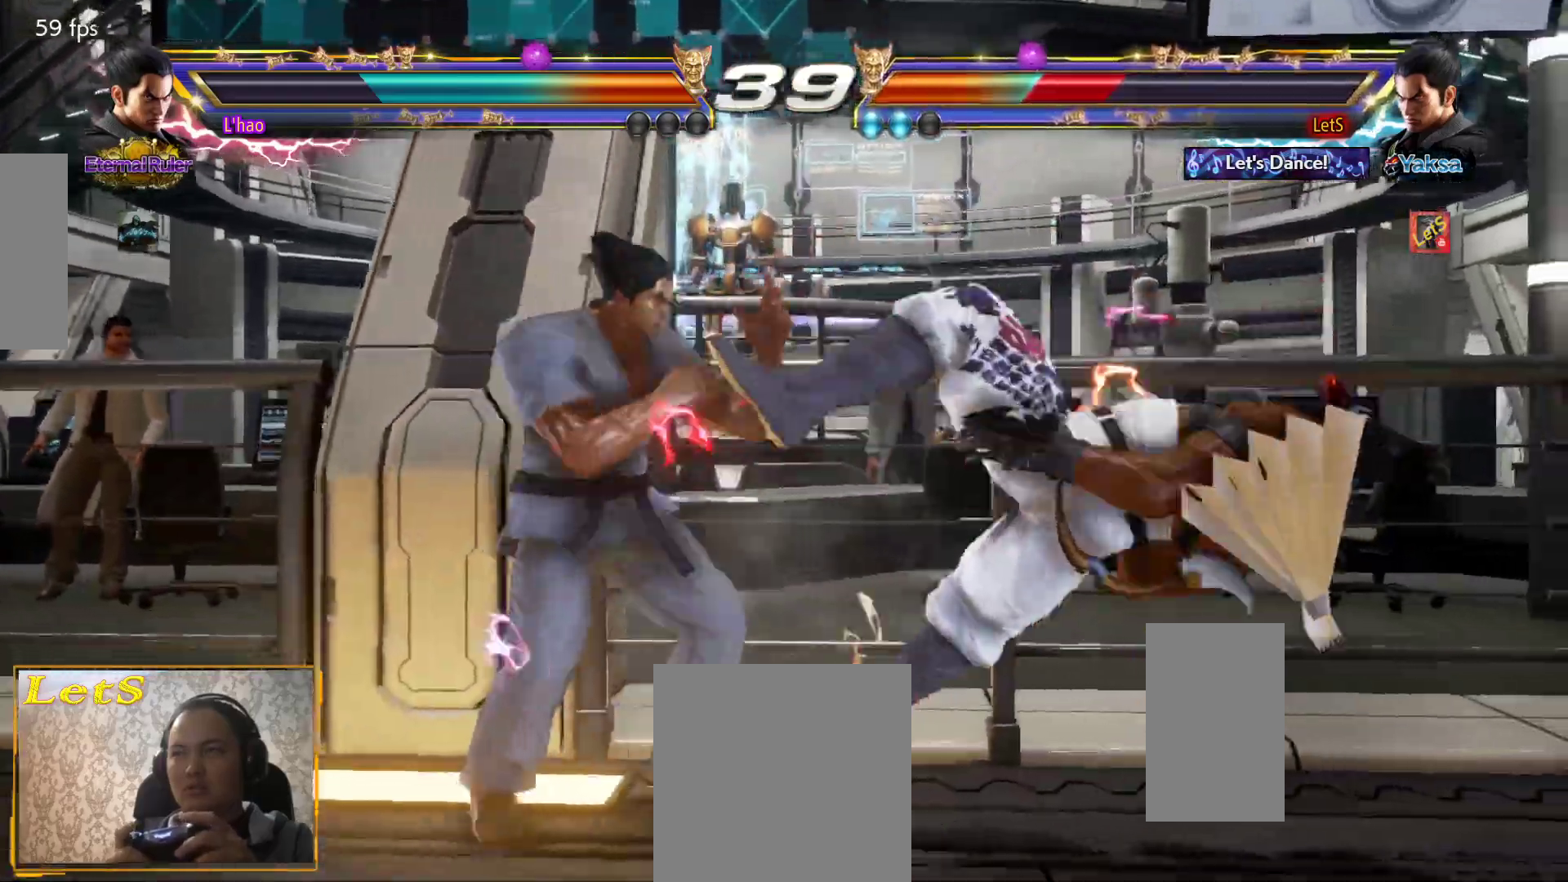
Gameplay with a controller (PlayStation layout); each line is a JSON object with the inputs held at the frame after it. "events" lists button and stick changes between this image and that frame as [ms after this image, input, new state], when the widget could be followed in between.
{"buttons": ["CROSS"], "left_stick": "center", "right_stick": "center", "events": [[67, "CROSS", "down"], [133, "CROSS", "up"], [200, "CROSS", "down"], [333, "CROSS", "up"], [400, "CROSS", "down"]]}
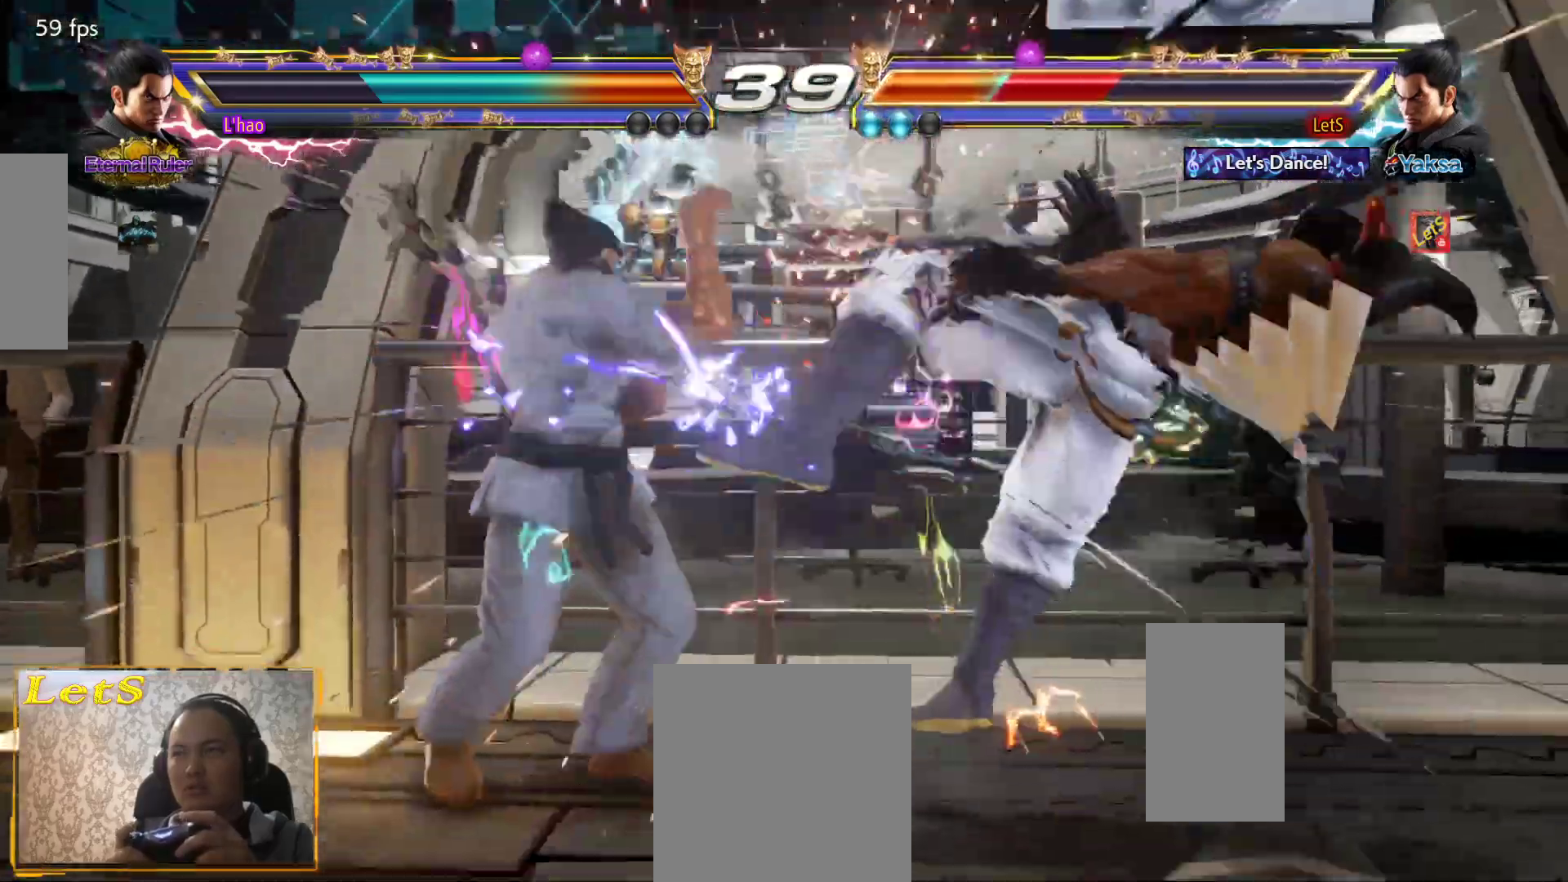
{"buttons": ["CROSS"], "left_stick": "center", "right_stick": "center", "events": [[300, "CROSS", "up"], [367, "CROSS", "down"]]}
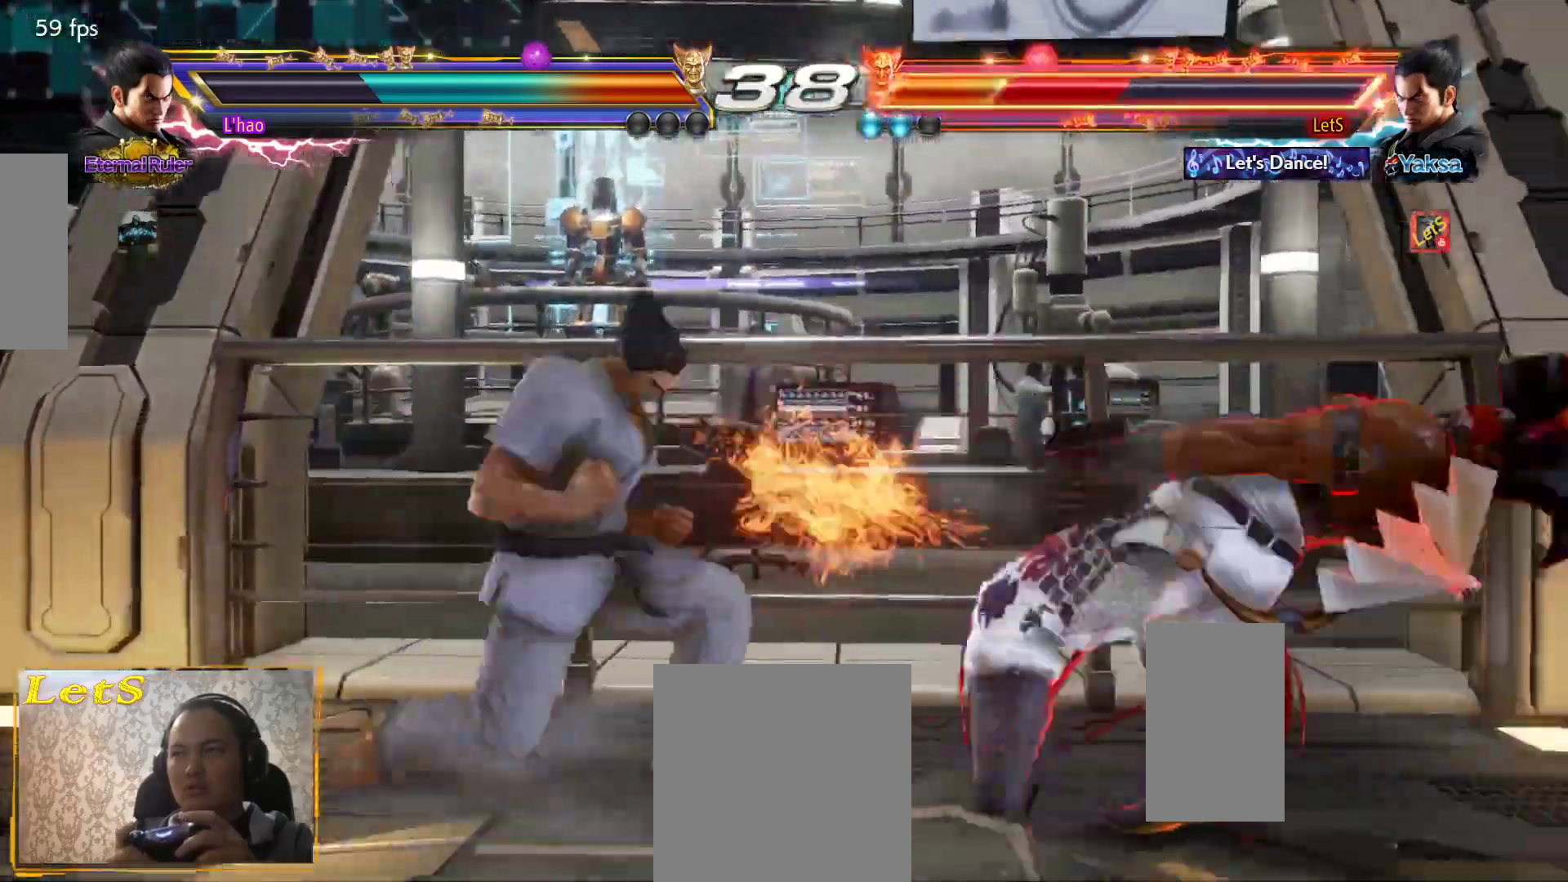
{"buttons": ["CROSS"], "left_stick": "center", "right_stick": "center", "events": [[100, "CIRCLE", "down"], [167, "CIRCLE", "up"], [233, "CIRCLE", "down"], [300, "CIRCLE", "up"], [400, "CIRCLE", "down"], [467, "CIRCLE", "up"]]}
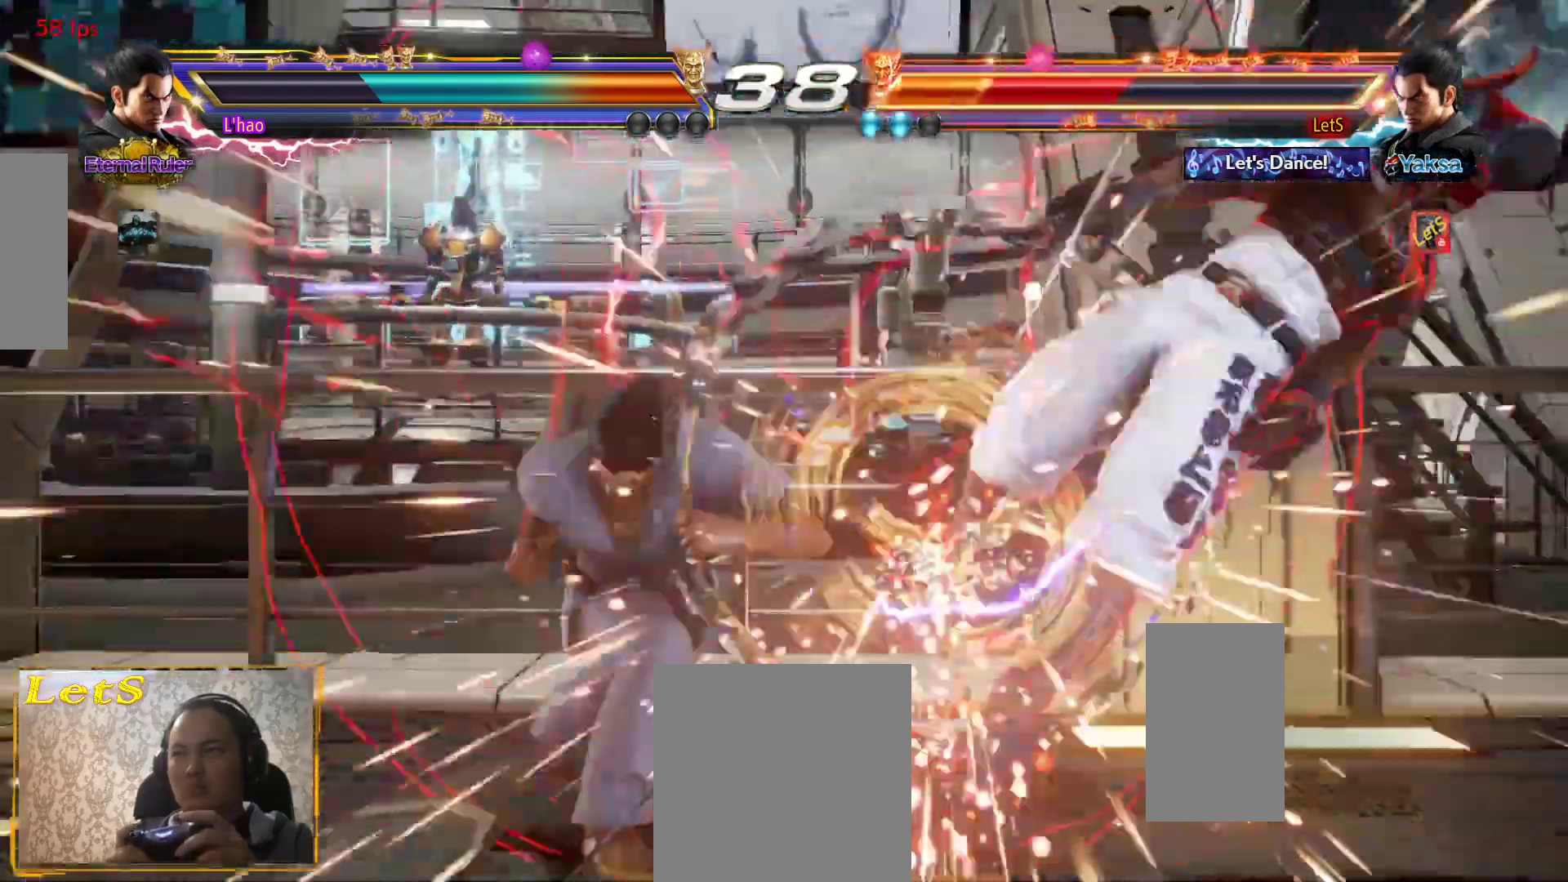
{"buttons": ["CROSS", "CIRCLE"], "left_stick": "center", "right_stick": "center", "events": [[33, "CIRCLE", "down"], [100, "CIRCLE", "up"], [167, "CIRCLE", "down"], [267, "CIRCLE", "up"], [333, "CIRCLE", "down"], [433, "CIRCLE", "up"], [500, "CIRCLE", "down"]]}
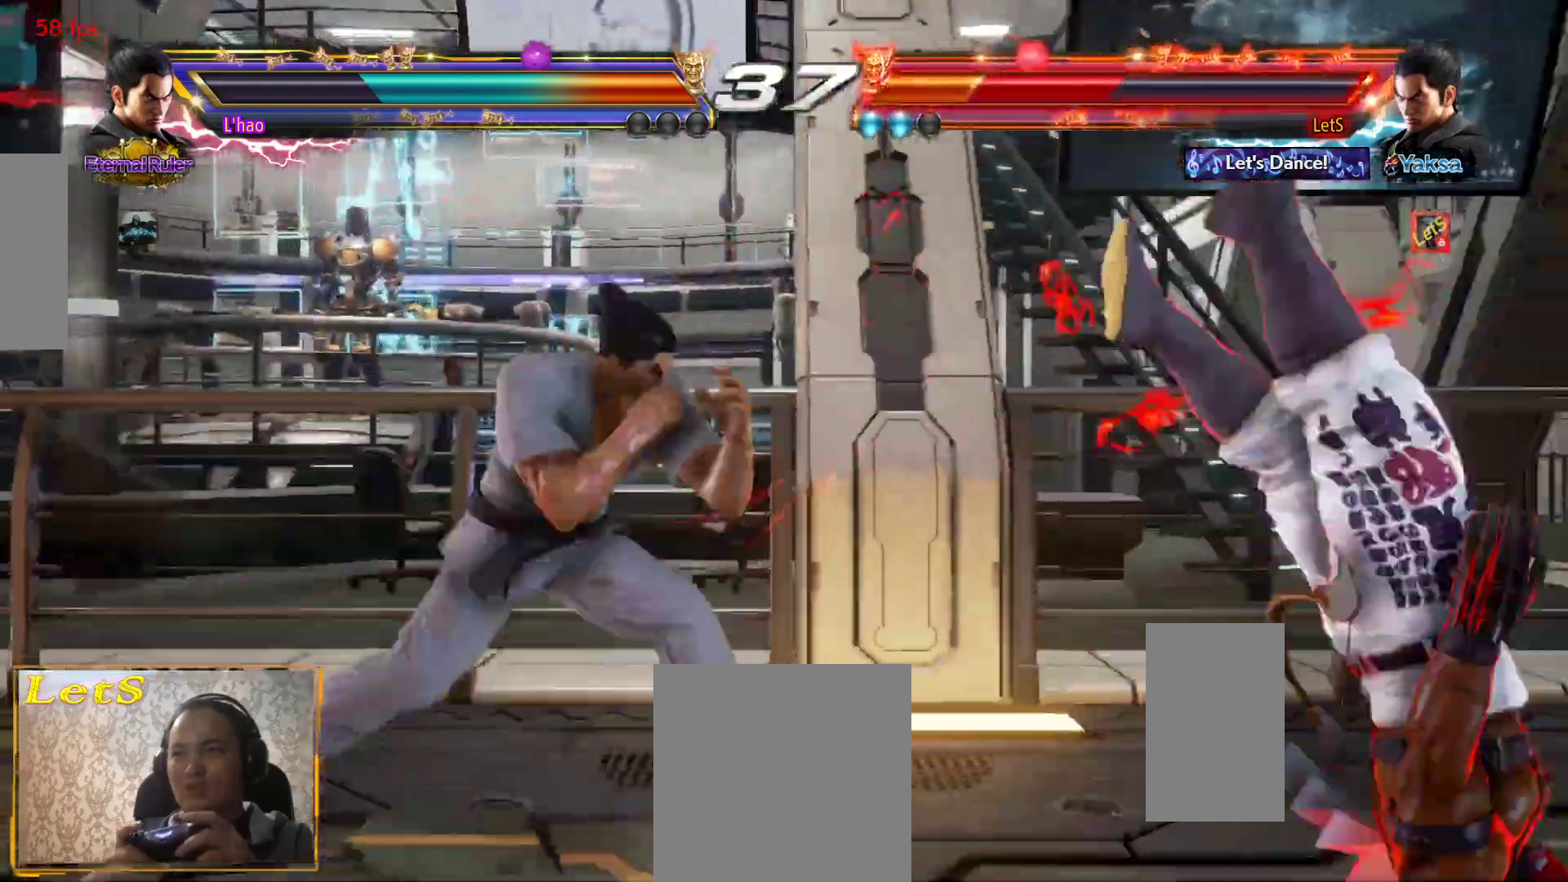
{"buttons": ["CROSS", "CIRCLE"], "left_stick": "center", "right_stick": "center", "events": [[133, "CIRCLE", "up"], [200, "CIRCLE", "down"], [433, "CIRCLE", "up"], [500, "CIRCLE", "down"]]}
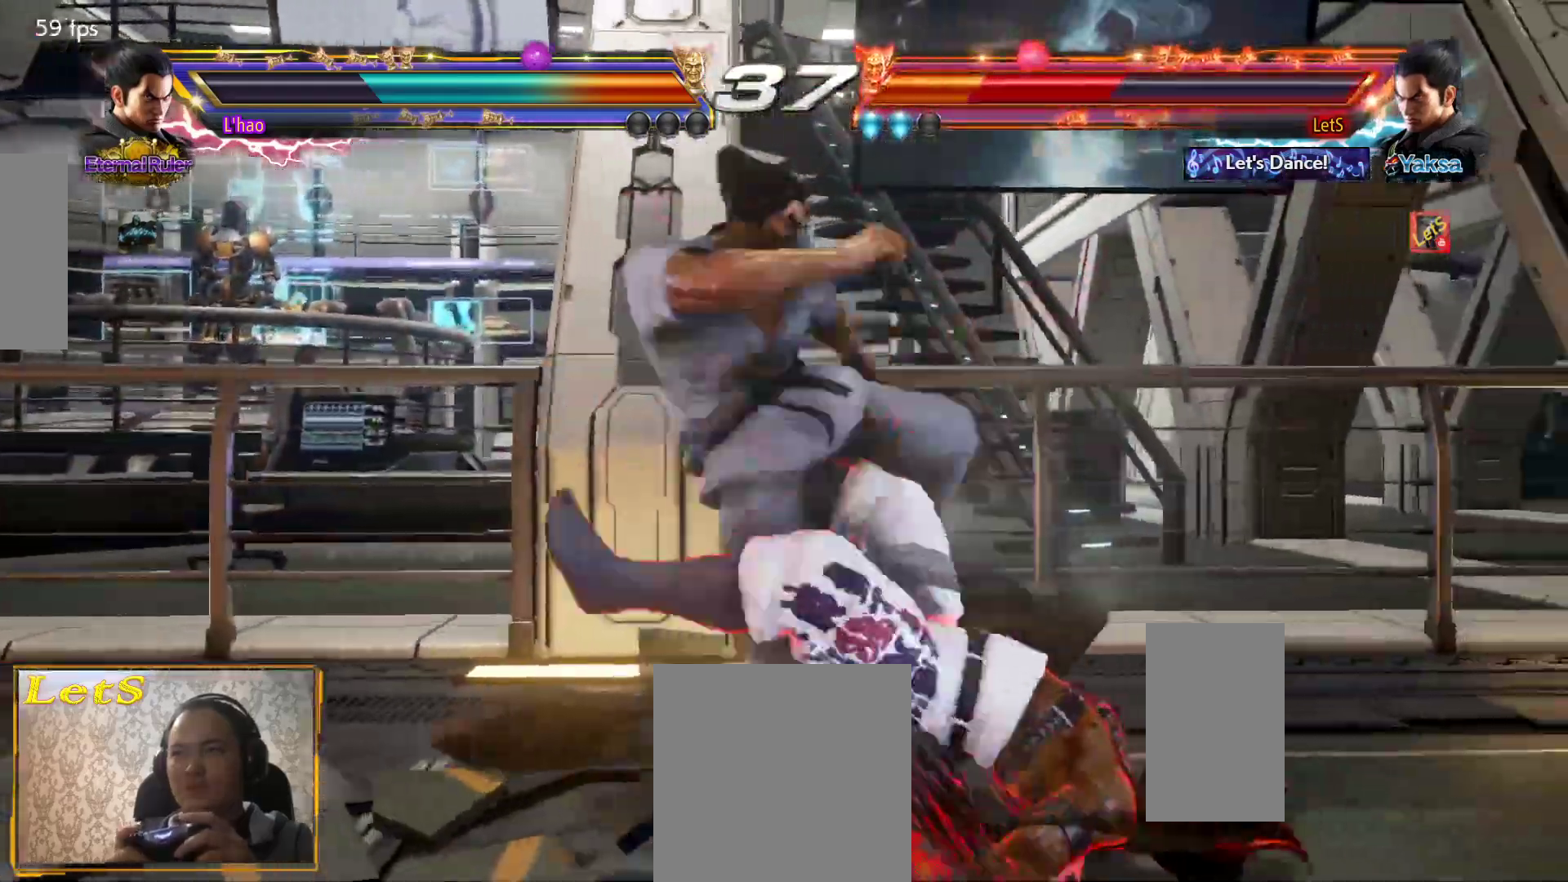
{"buttons": ["CROSS", "CIRCLE"], "left_stick": "center", "right_stick": "center", "events": [[100, "CIRCLE", "up"], [167, "CIRCLE", "down"], [233, "CIRCLE", "up"], [333, "CIRCLE", "down"], [367, "CIRCLE", "up"], [433, "CIRCLE", "down"]]}
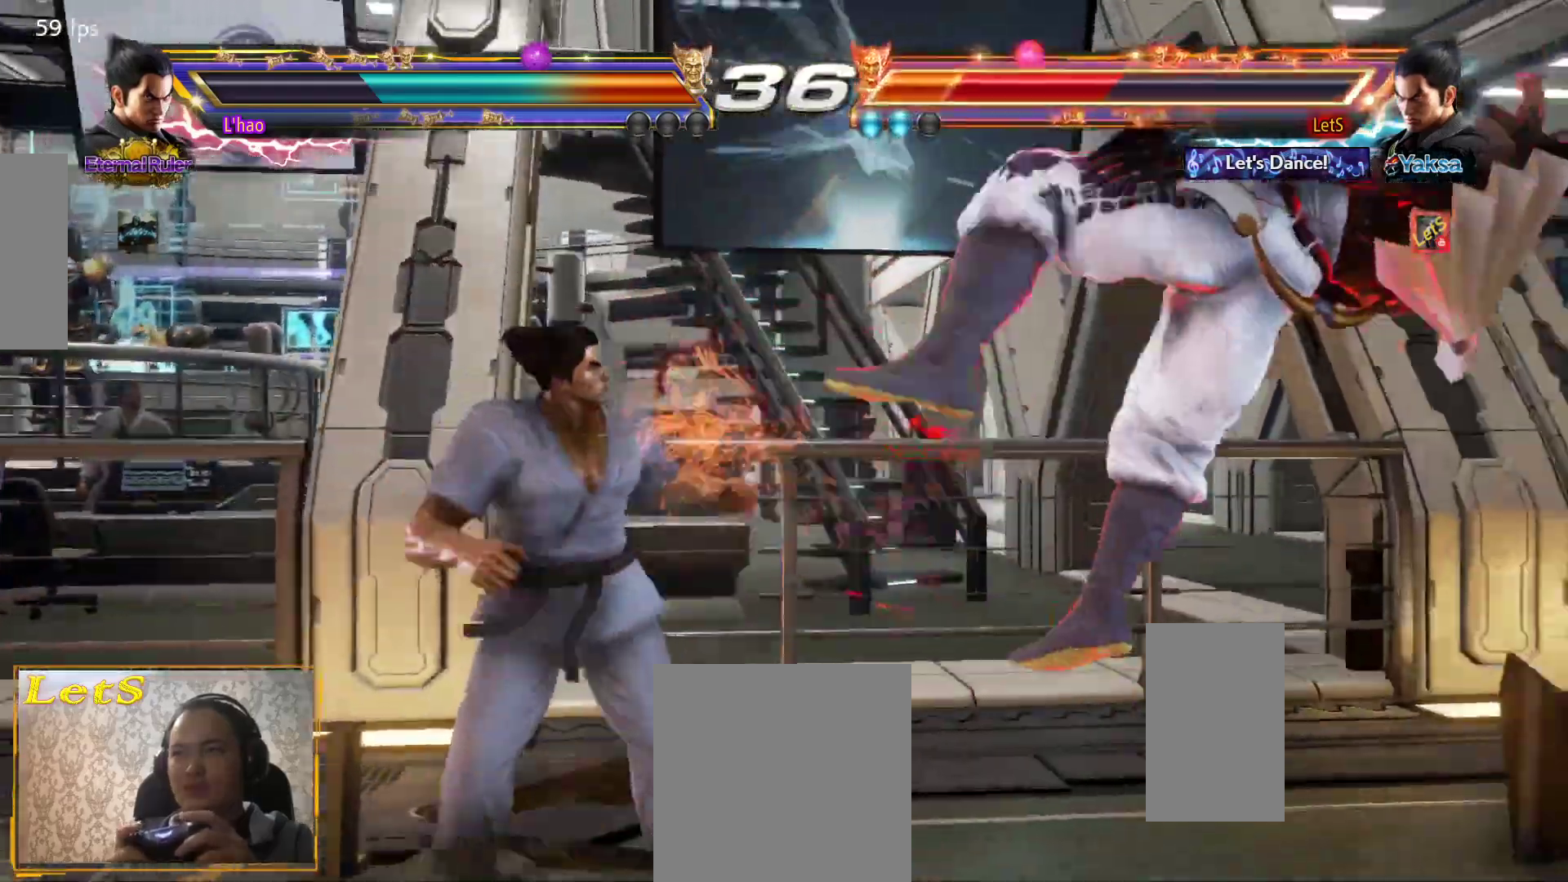
{"buttons": ["CROSS"], "left_stick": "center", "right_stick": "center", "events": [[200, "CIRCLE", "up"], [267, "CIRCLE", "down"], [333, "CIRCLE", "up"], [400, "CIRCLE", "down"], [500, "CIRCLE", "up"]]}
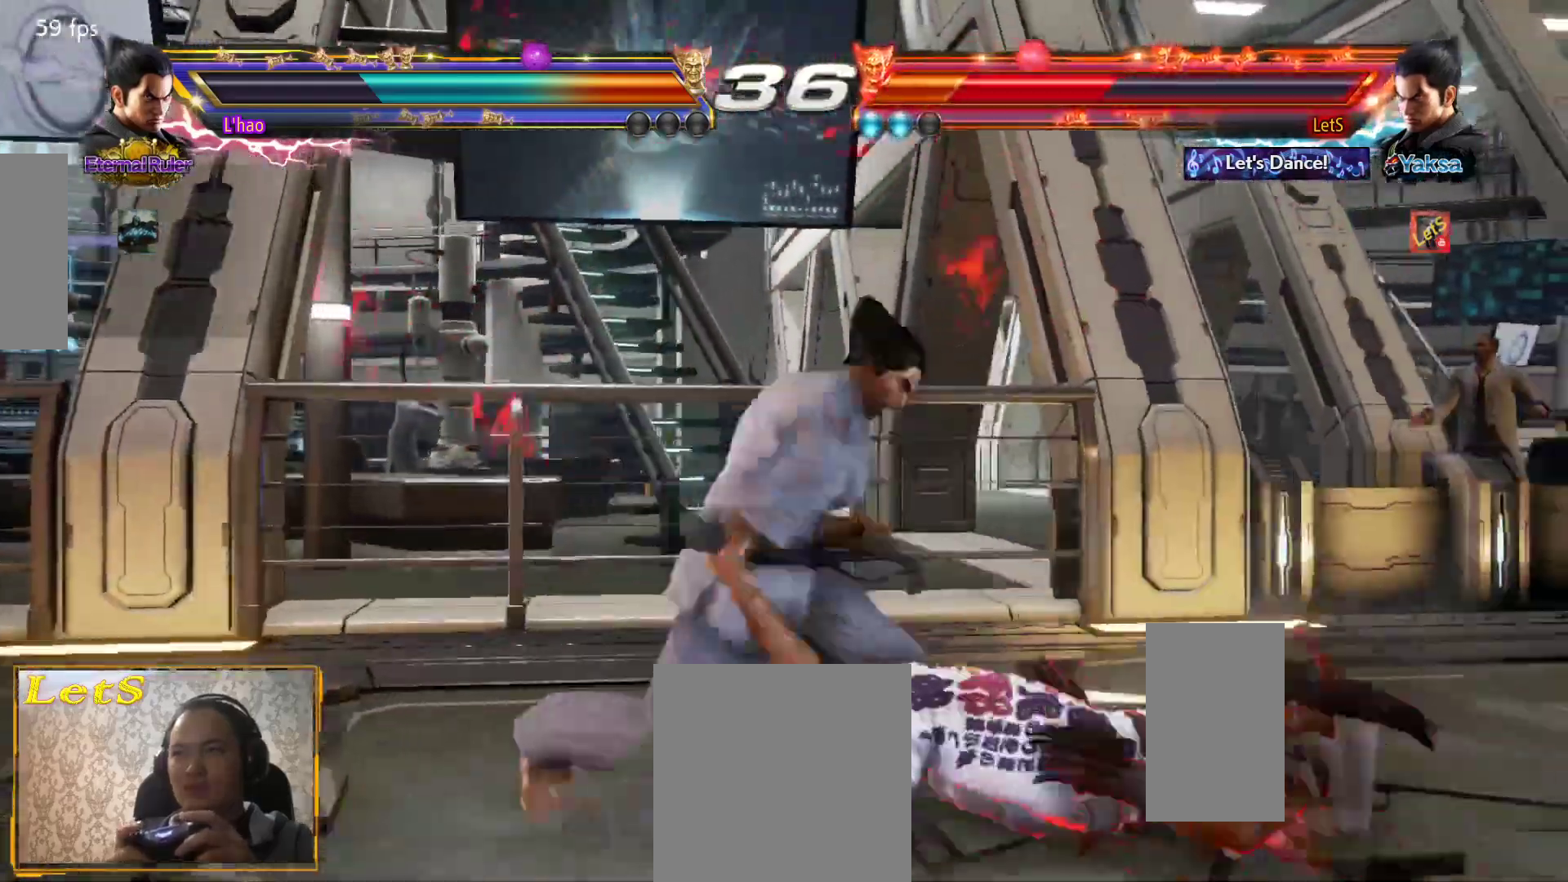
{"buttons": ["DPAD_RIGHT"], "left_stick": "center", "right_stick": "center", "events": [[33, "CIRCLE", "down"], [33, "CROSS", "up"], [133, "CIRCLE", "up"], [200, "CIRCLE", "down"], [300, "CIRCLE", "up"], [467, "DPAD_RIGHT", "down"]]}
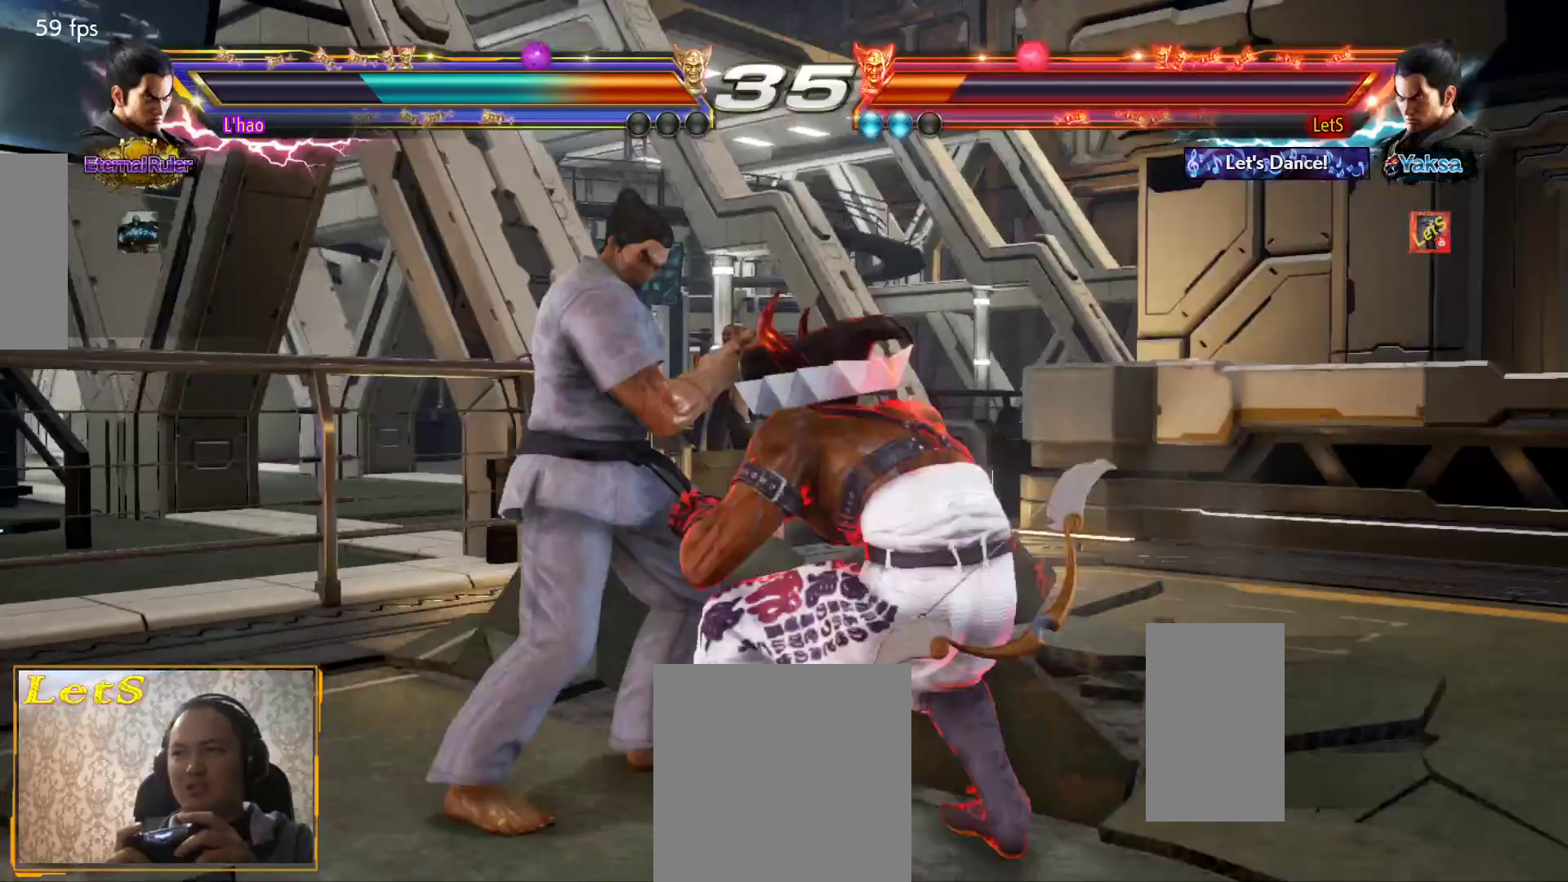
{"buttons": ["DPAD_RIGHT"], "left_stick": "center", "right_stick": "center", "events": [[67, "DPAD_RIGHT", "up"], [167, "DPAD_RIGHT", "down"], [333, "DPAD_DOWN", "down"], [367, "DPAD_DOWN", "up"], [433, "DPAD_RIGHT", "up"], [467, "DPAD_RIGHT", "down"]]}
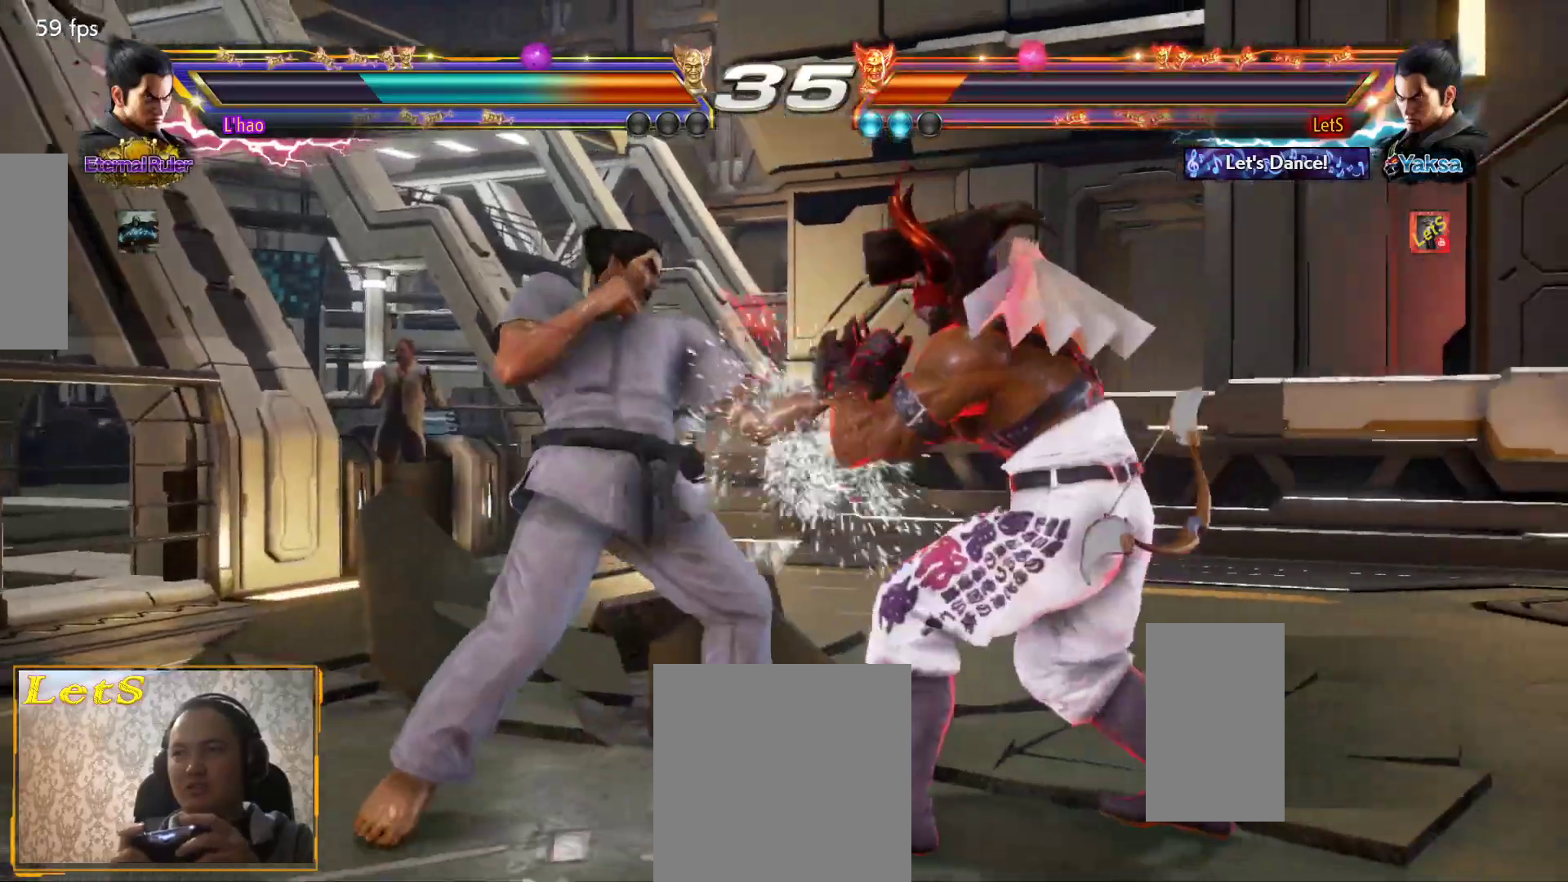
{"buttons": ["DPAD_RIGHT"], "left_stick": "center", "right_stick": "center", "events": [[133, "DPAD_DOWN", "down"], [200, "DPAD_DOWN", "up"], [233, "DPAD_RIGHT", "up"], [300, "DPAD_RIGHT", "down"], [433, "DPAD_DOWN", "down"], [467, "DPAD_DOWN", "up"]]}
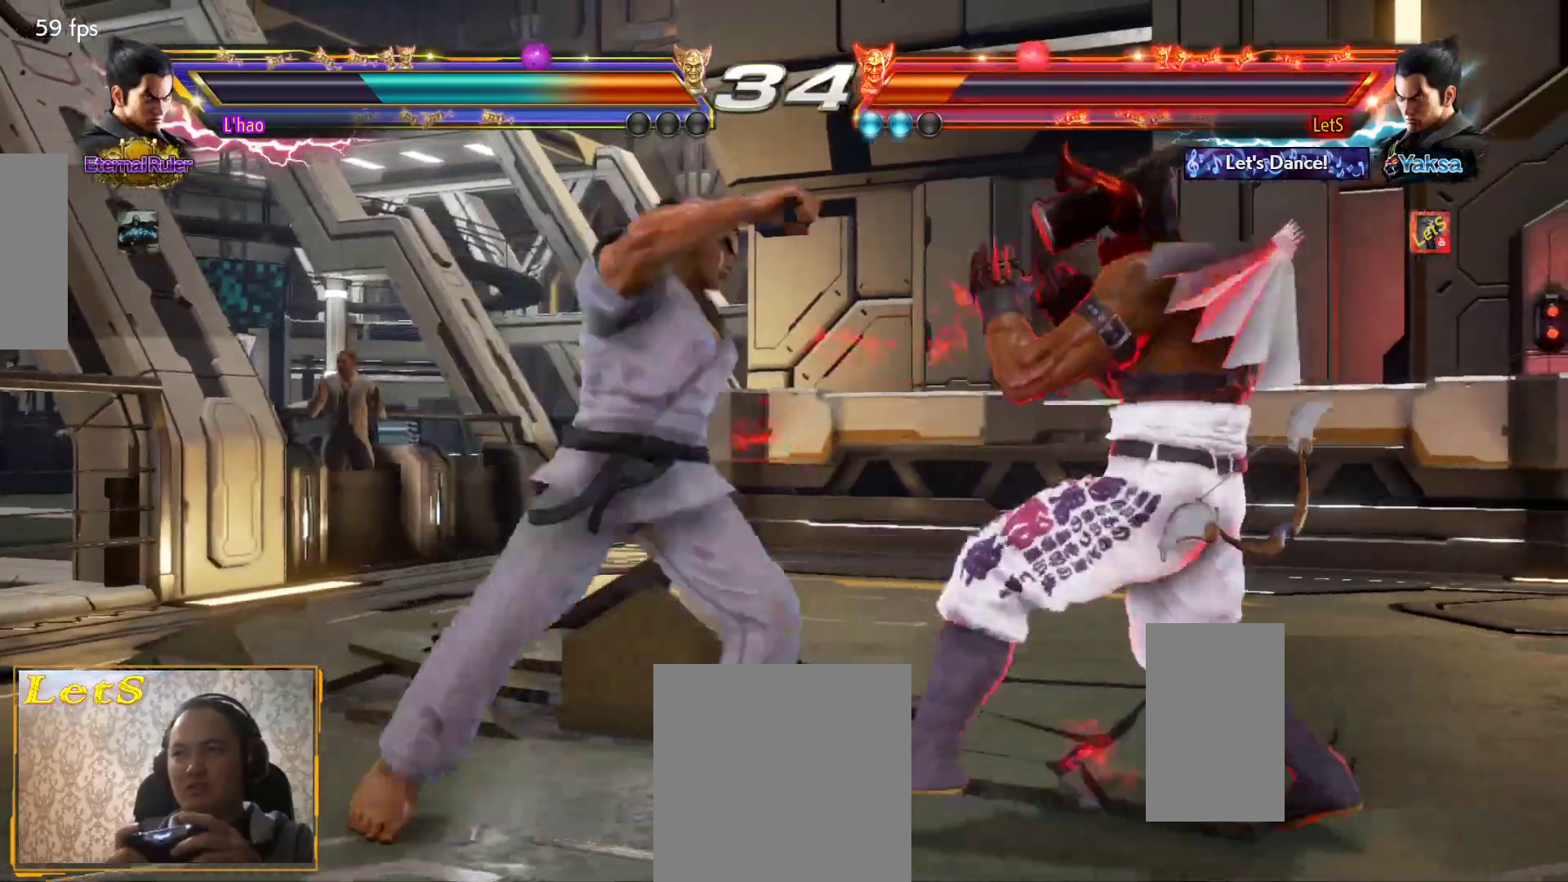
{"buttons": [], "left_stick": "center", "right_stick": "center", "events": [[33, "DPAD_RIGHT", "up"], [100, "DPAD_RIGHT", "down"], [367, "DPAD_DOWN", "down"], [433, "DPAD_DOWN", "up"], [500, "DPAD_RIGHT", "up"]]}
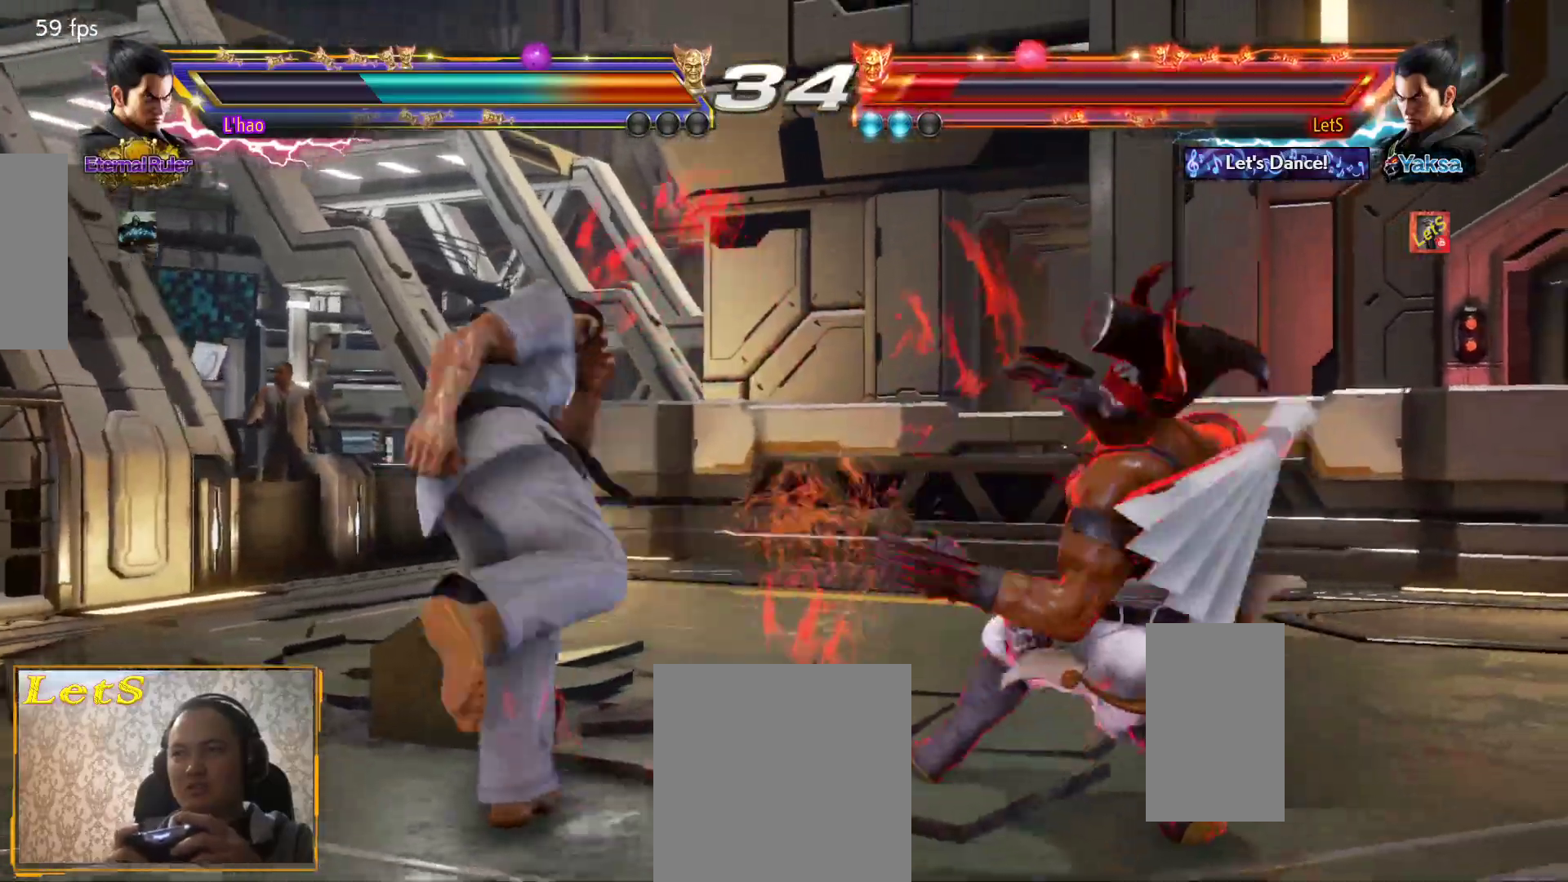
{"buttons": ["DPAD_DOWN"], "left_stick": "center", "right_stick": "center", "events": [[100, "DPAD_RIGHT", "down"], [233, "DPAD_RIGHT", "up"], [300, "DPAD_RIGHT", "down"], [433, "DPAD_DOWN", "down"], [433, "DPAD_RIGHT", "up"]]}
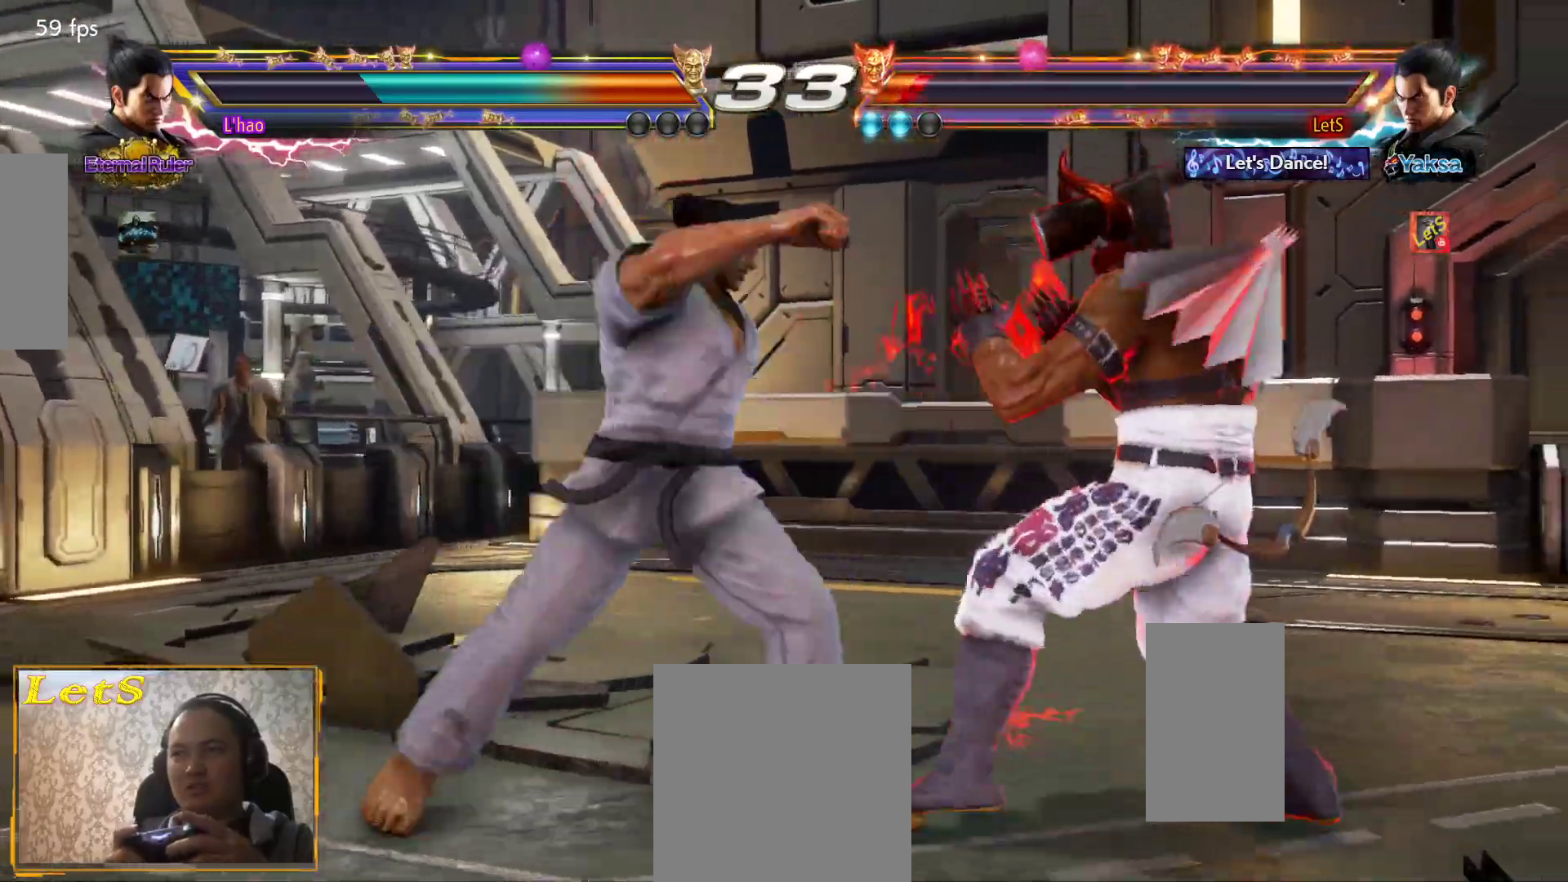
{"buttons": [], "left_stick": "center", "right_stick": "center", "events": [[33, "DPAD_LEFT", "down"], [367, "DPAD_LEFT", "up"], [400, "DPAD_DOWN", "up"]]}
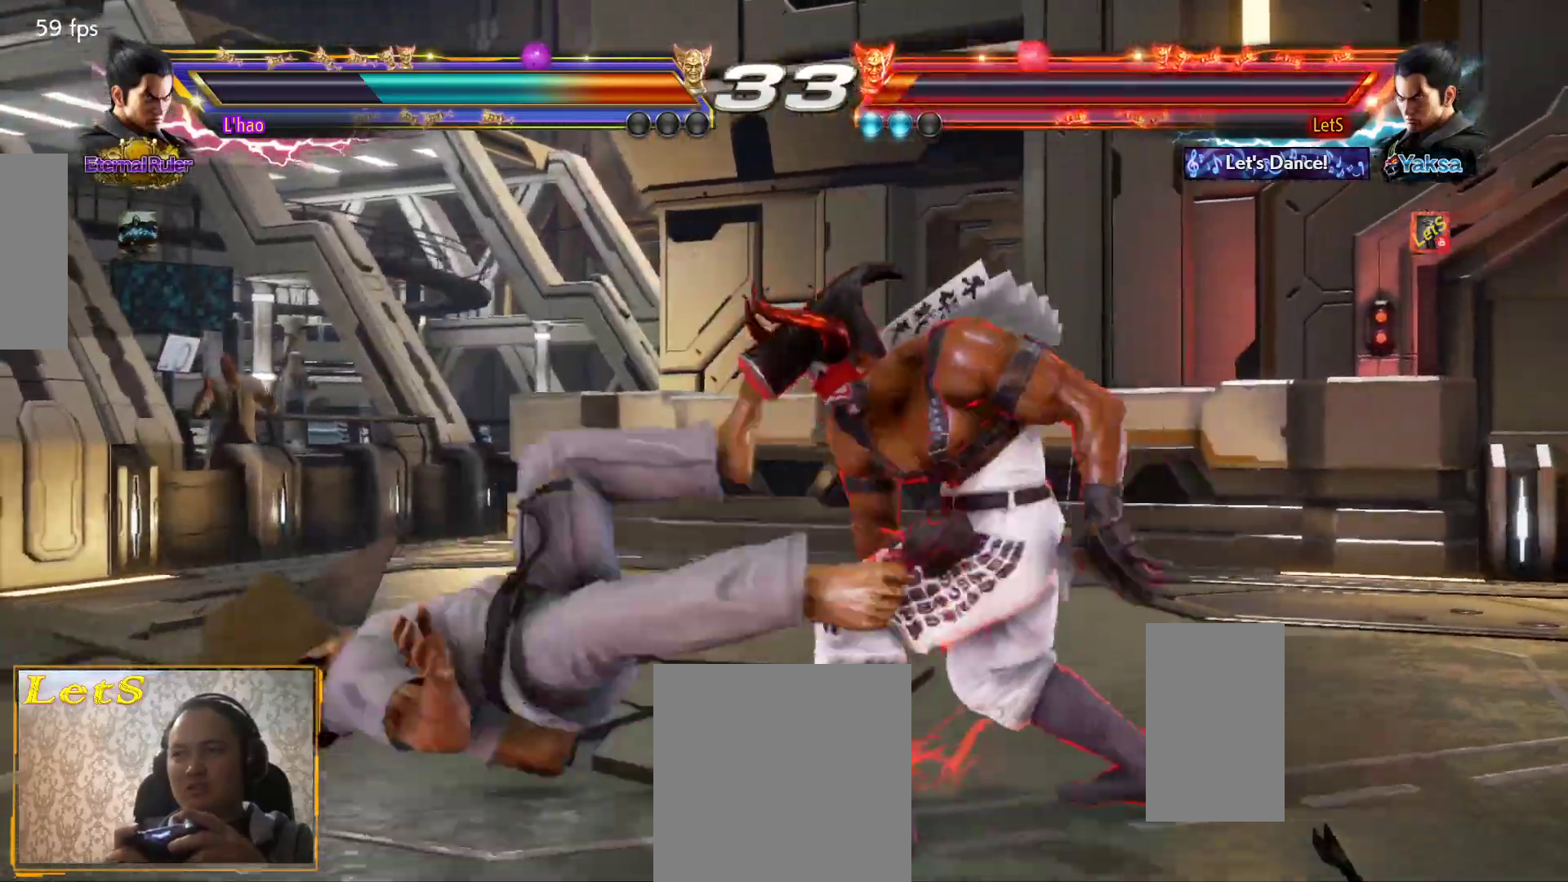
{"buttons": ["CROSS"], "left_stick": "center", "right_stick": "center", "events": [[100, "DPAD_RIGHT", "down"], [233, "CROSS", "down"], [233, "SQUARE", "down"], [300, "DPAD_RIGHT", "up"], [333, "CROSS", "up"], [467, "CROSS", "down"], [467, "SQUARE", "up"]]}
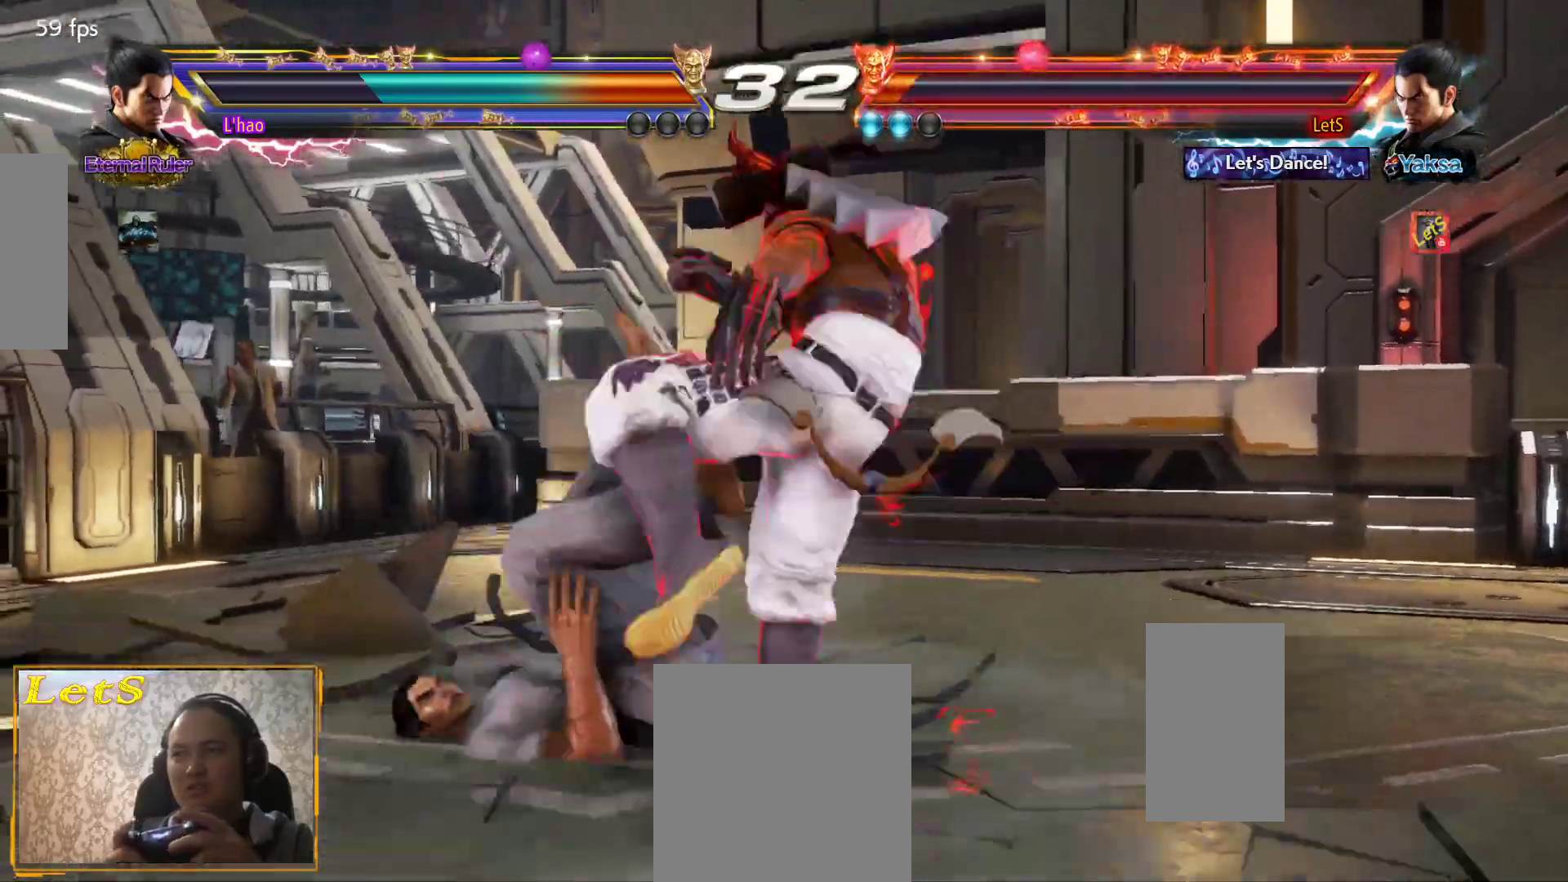
{"buttons": ["CROSS", "DPAD_DOWN", "DPAD_LEFT"], "left_stick": "center", "right_stick": "center", "events": [[467, "DPAD_DOWN", "down"], [467, "DPAD_LEFT", "down"]]}
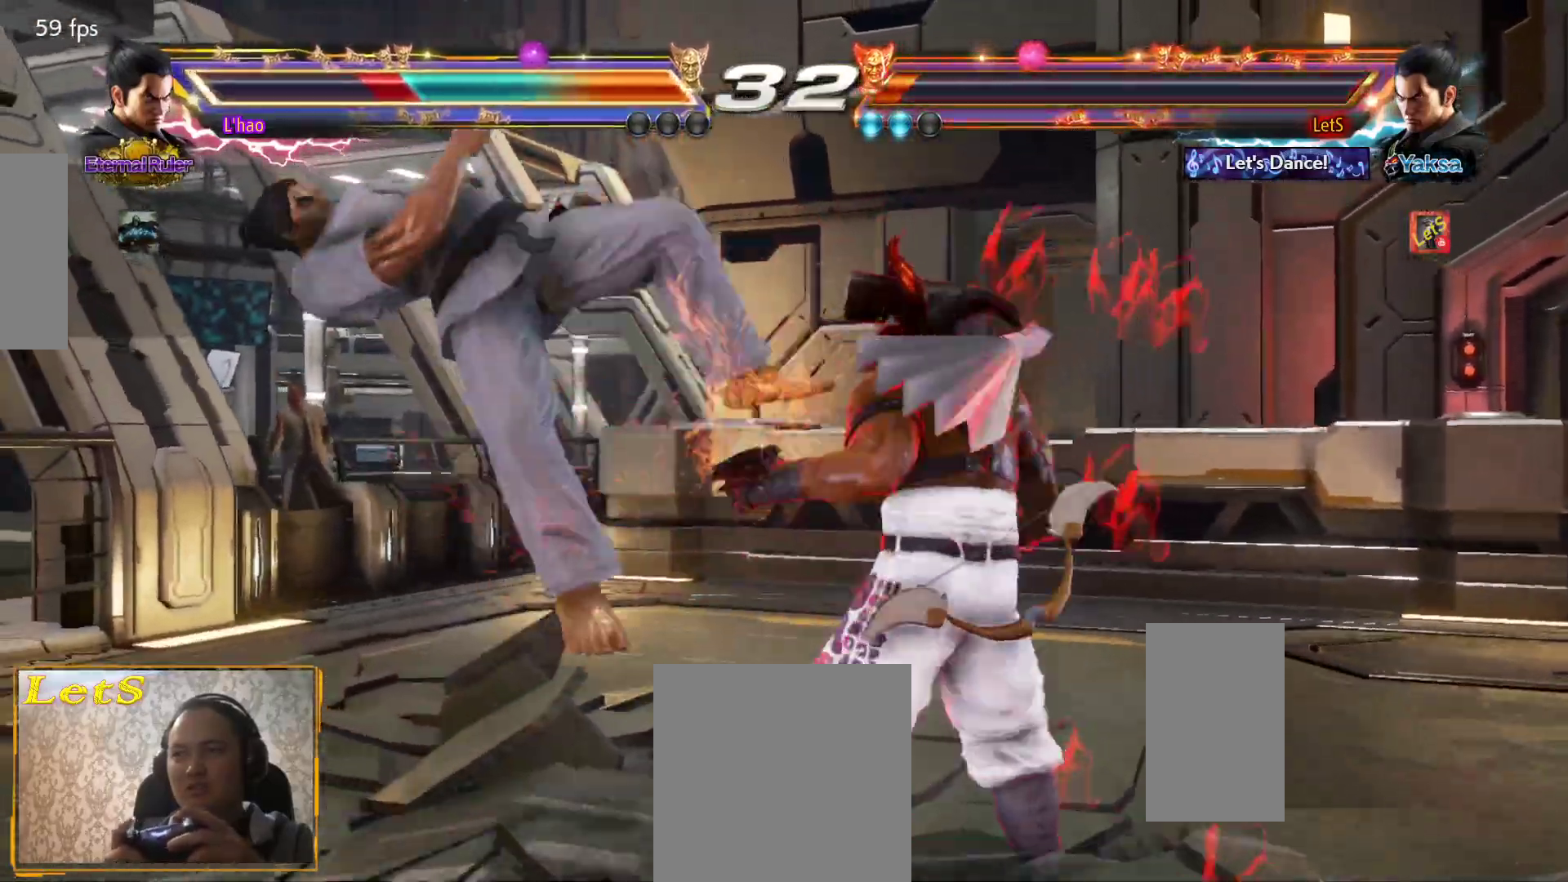
{"buttons": [], "left_stick": "center", "right_stick": "center", "events": [[167, "DPAD_DOWN", "up"], [200, "CROSS", "up"], [200, "DPAD_LEFT", "up"]]}
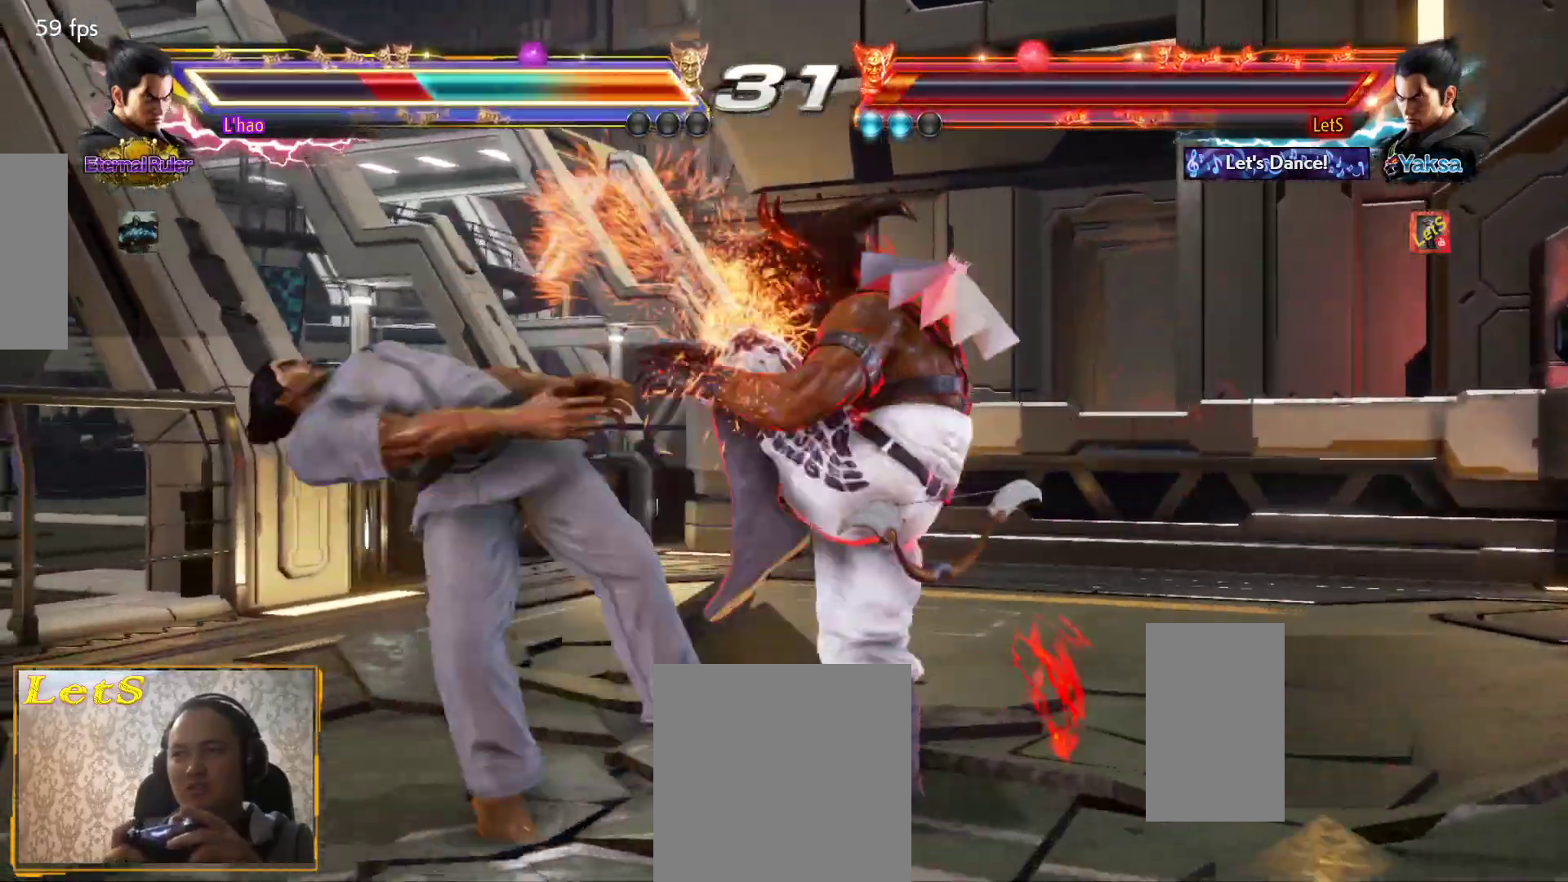
{"buttons": ["CIRCLE"], "left_stick": "center", "right_stick": "center", "events": [[167, "DPAD_DOWN", "down"], [167, "DPAD_LEFT", "down"], [200, "SQUARE", "down"], [300, "DPAD_DOWN", "up"], [300, "DPAD_LEFT", "up"], [300, "SQUARE", "up"], [400, "CIRCLE", "down"]]}
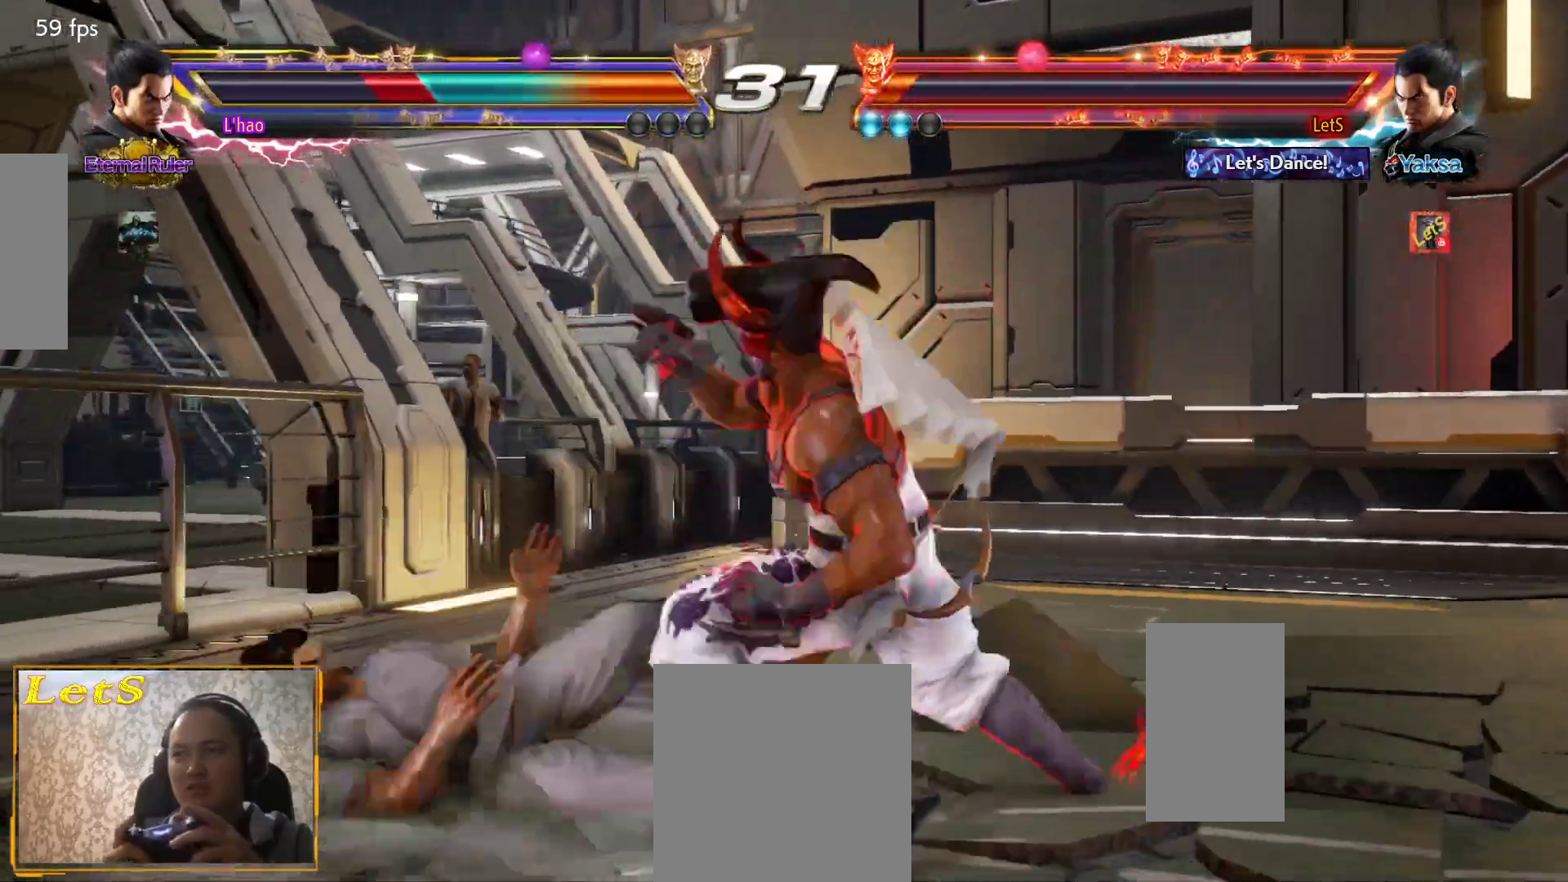
{"buttons": [], "left_stick": "center", "right_stick": "center", "events": [[100, "CIRCLE", "up"], [133, "CIRCLE", "down"], [433, "CIRCLE", "up"]]}
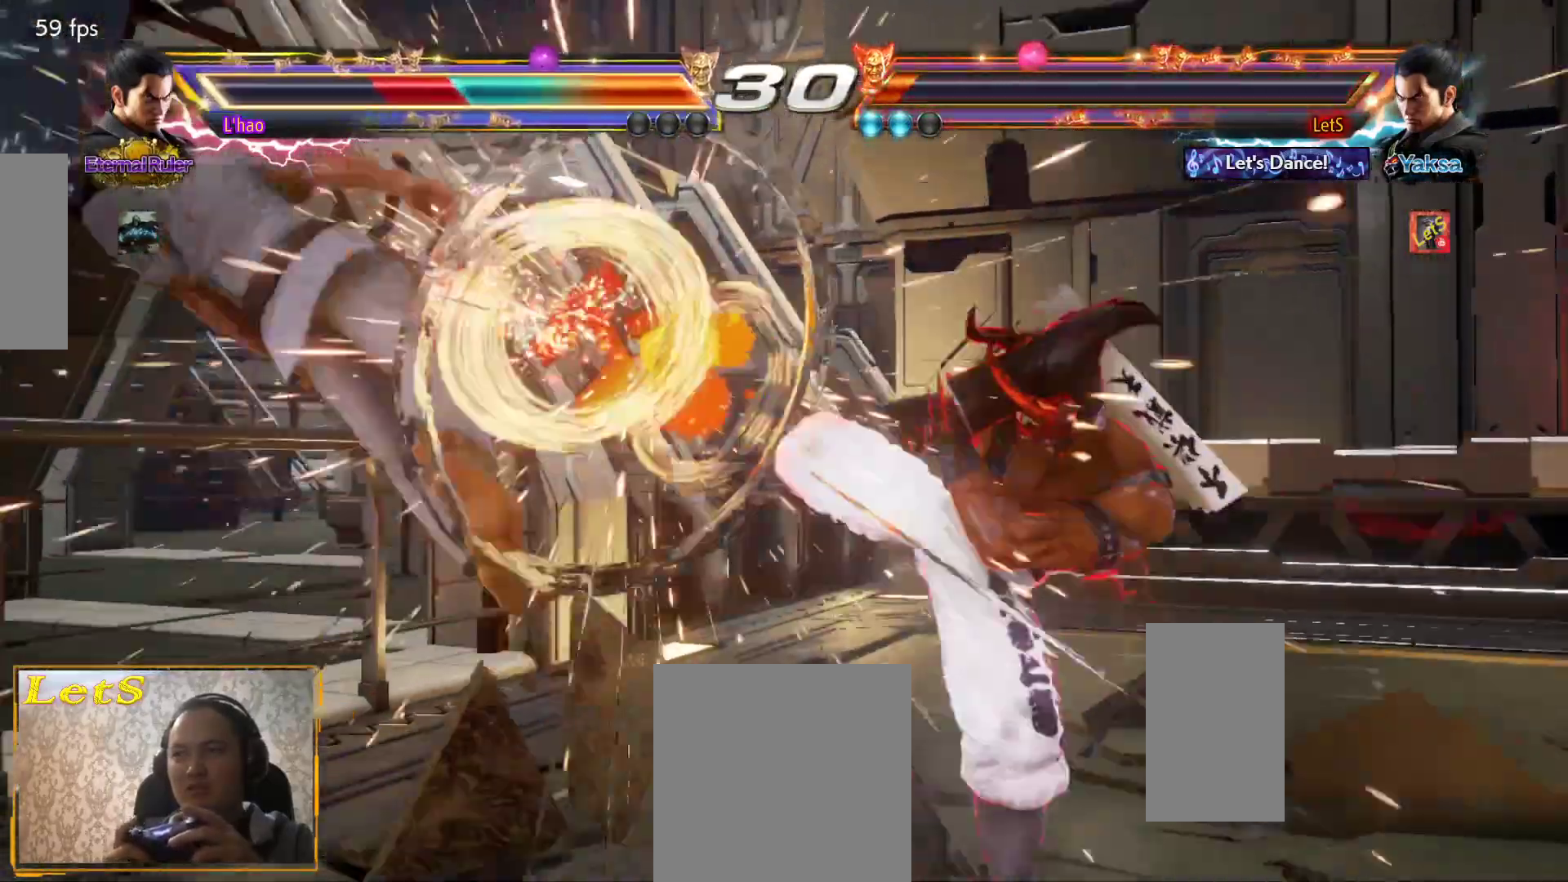
{"buttons": ["DPAD_LEFT"], "left_stick": "center", "right_stick": "center", "events": [[167, "DPAD_LEFT", "down"], [233, "DPAD_LEFT", "up"], [300, "DPAD_LEFT", "down"]]}
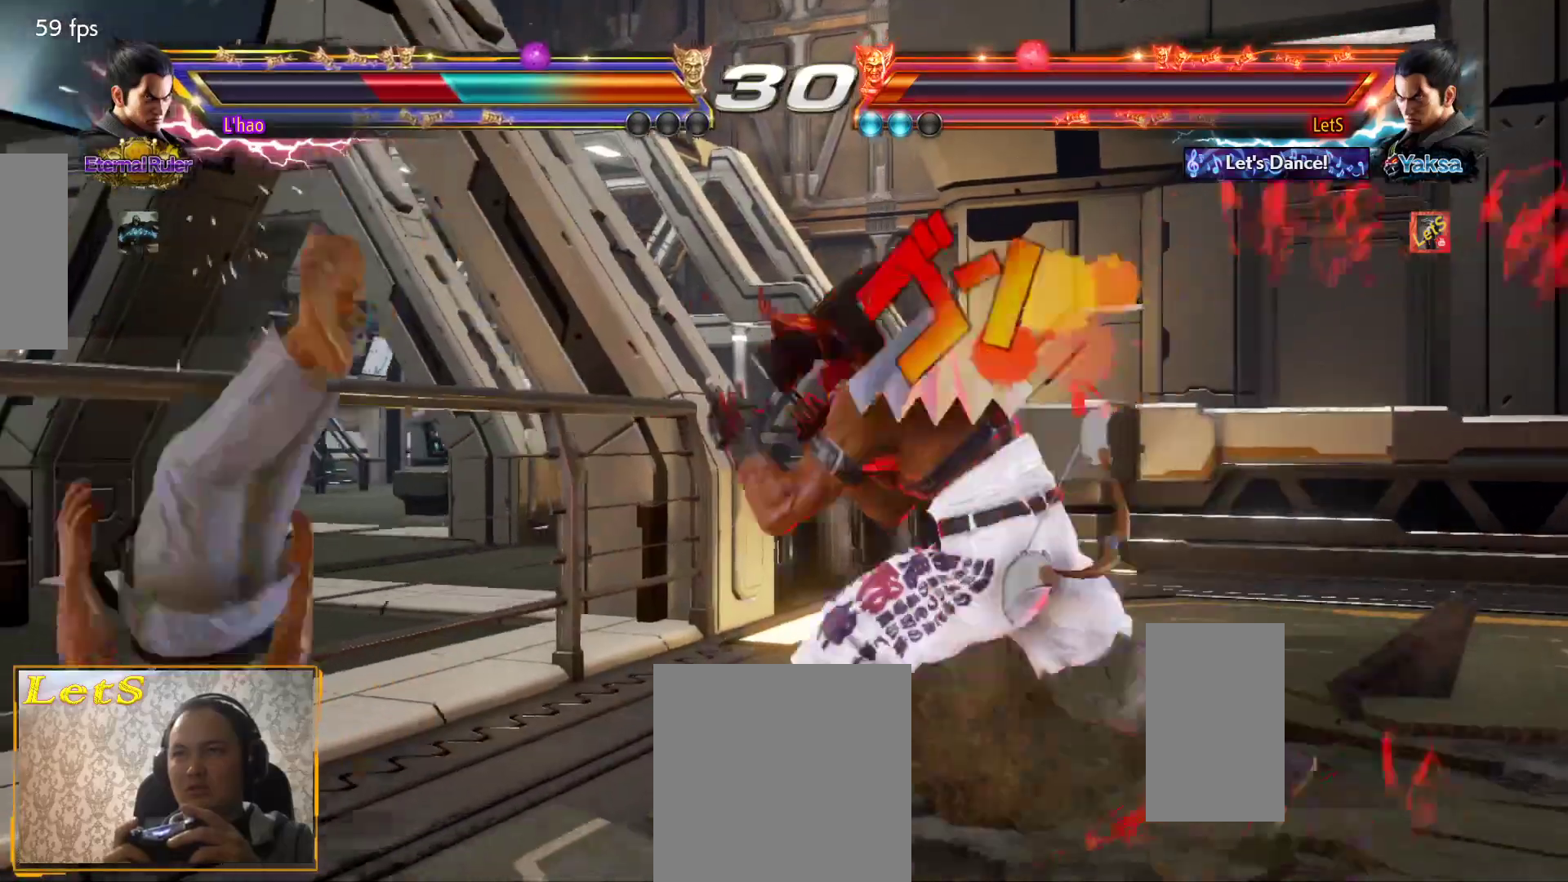
{"buttons": [], "left_stick": "center", "right_stick": "center", "events": [[33, "DPAD_LEFT", "up"], [67, "DPAD_DOWN", "down"], [100, "DPAD_LEFT", "down"], [167, "CIRCLE", "down"], [167, "DPAD_DOWN", "up"], [167, "DPAD_LEFT", "up"], [233, "CIRCLE", "up"]]}
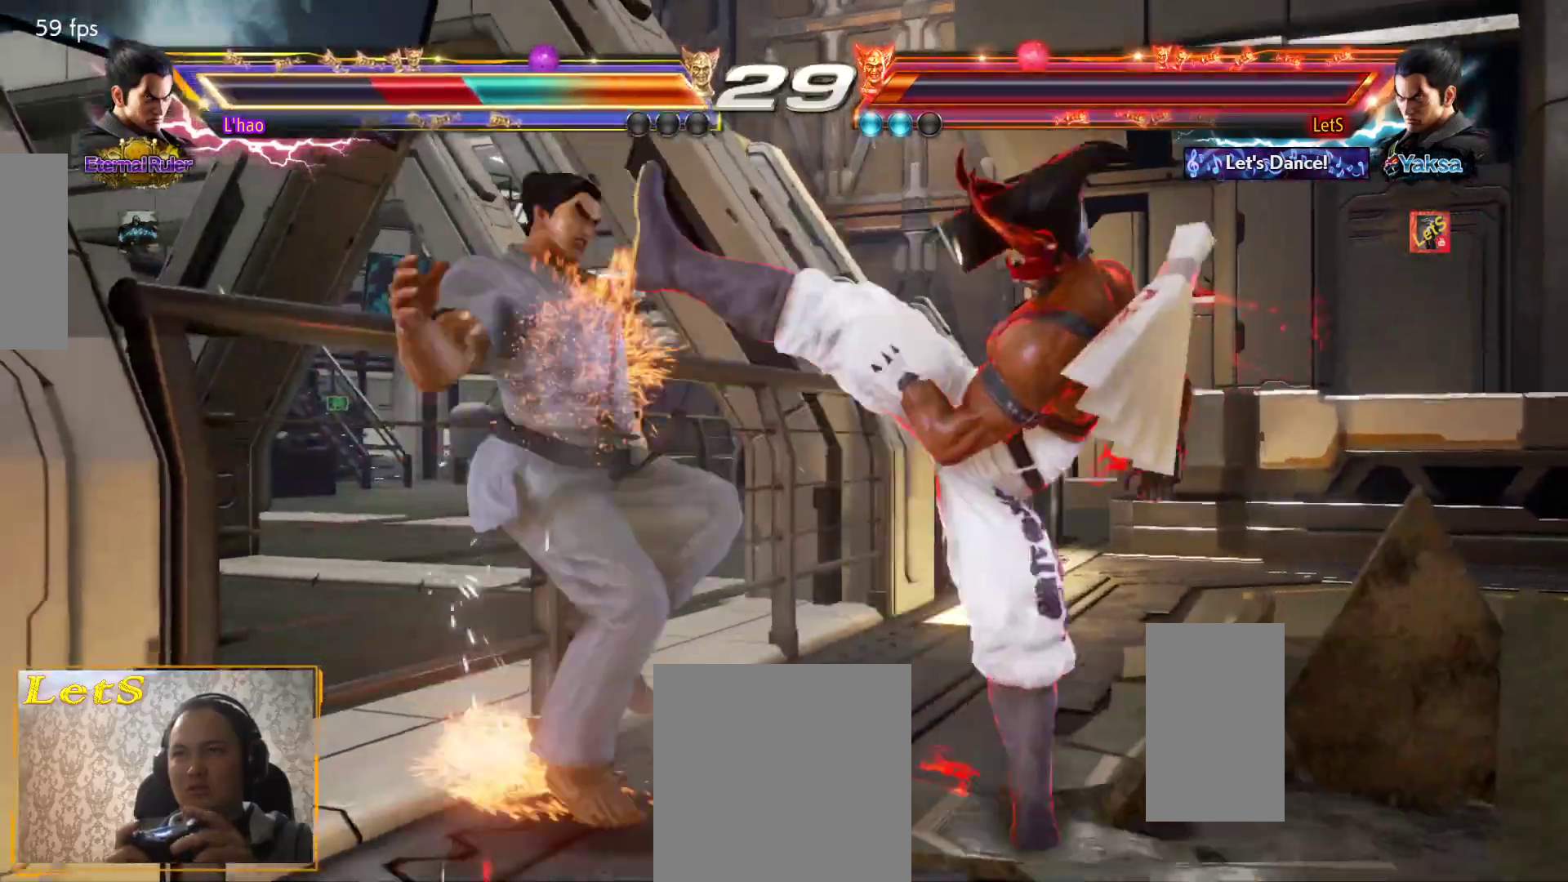
{"buttons": ["CIRCLE"], "left_stick": "center", "right_stick": "center", "events": [[67, "DPAD_DOWN", "down"], [67, "DPAD_LEFT", "down"], [167, "SQUARE", "down"], [233, "DPAD_DOWN", "up"], [233, "DPAD_LEFT", "up"], [267, "SQUARE", "up"], [333, "CIRCLE", "down"], [400, "CIRCLE", "up"], [467, "CIRCLE", "down"]]}
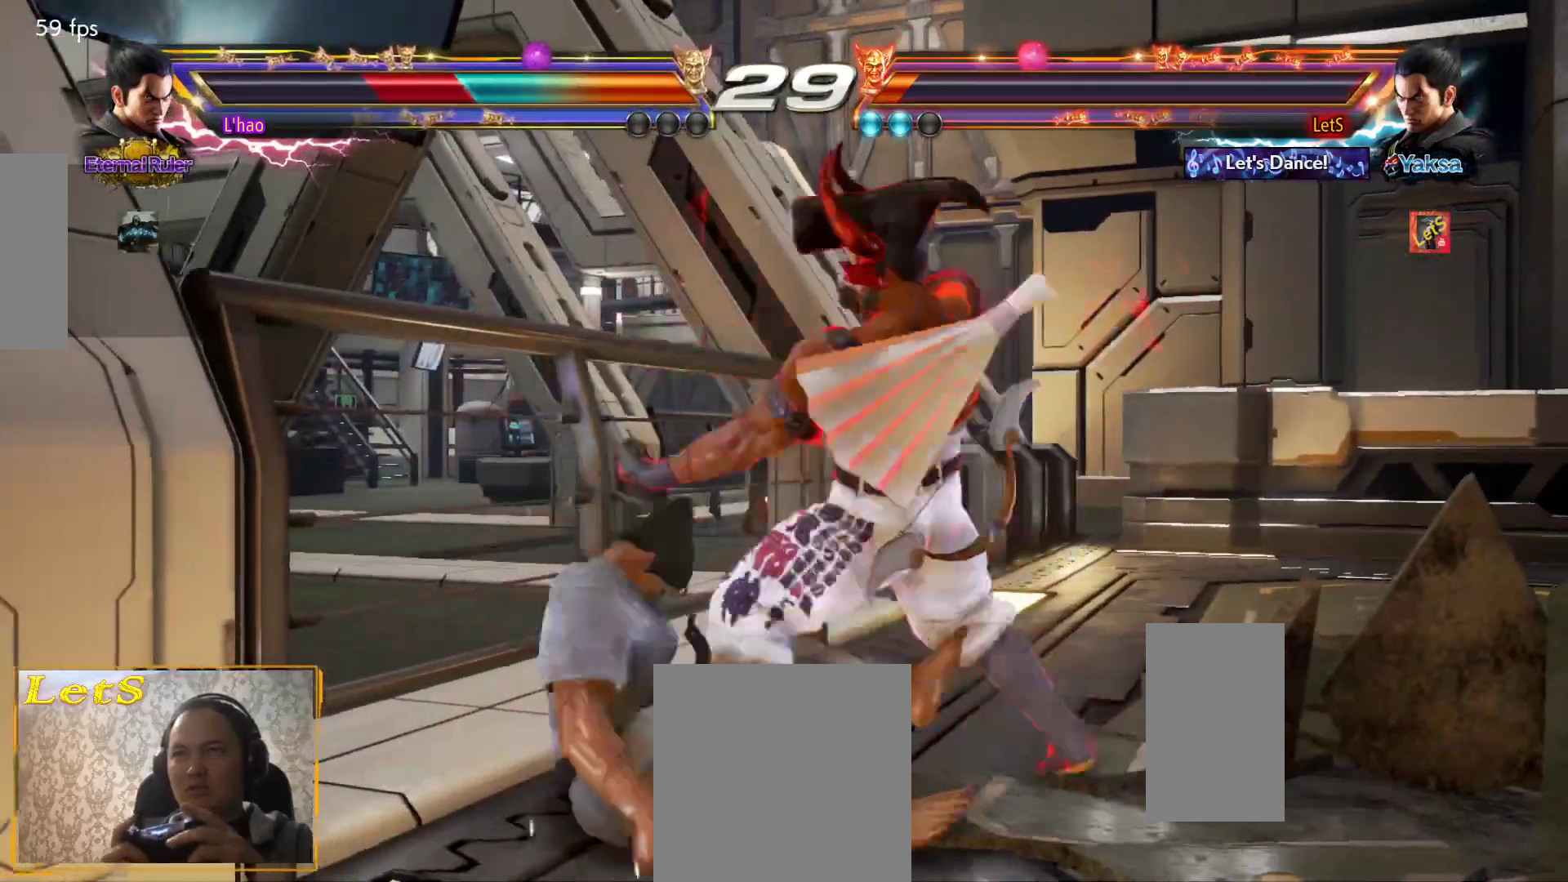
{"buttons": [], "left_stick": "center", "right_stick": "center", "events": [[33, "CIRCLE", "up"], [100, "CIRCLE", "down"], [200, "CIRCLE", "up"]]}
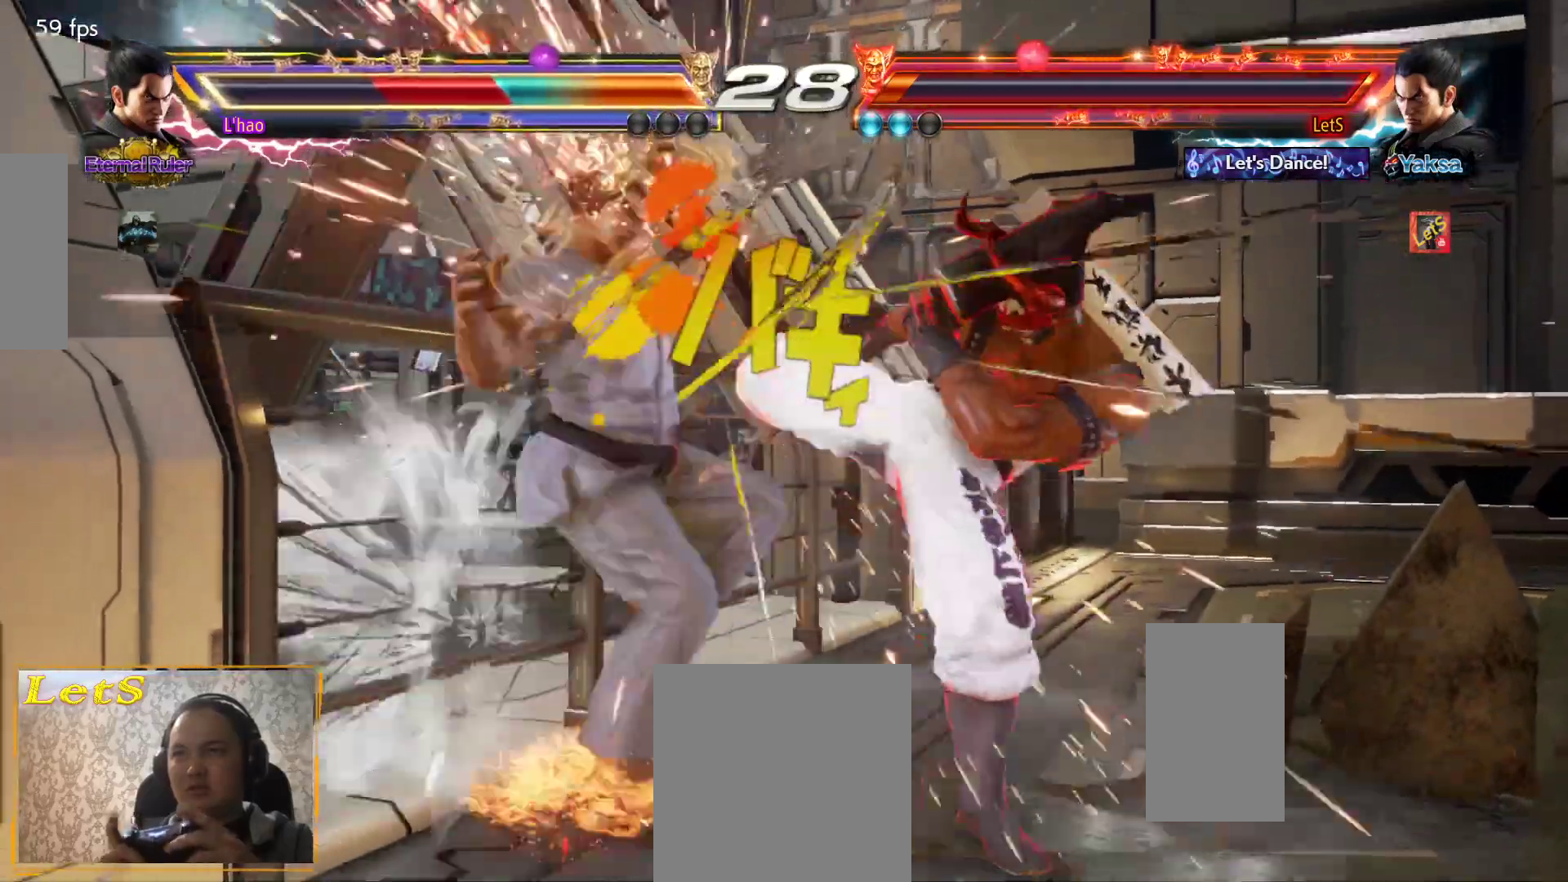
{"buttons": [], "left_stick": "center", "right_stick": "center", "events": [[100, "R2", "down"], [267, "R2", "up"]]}
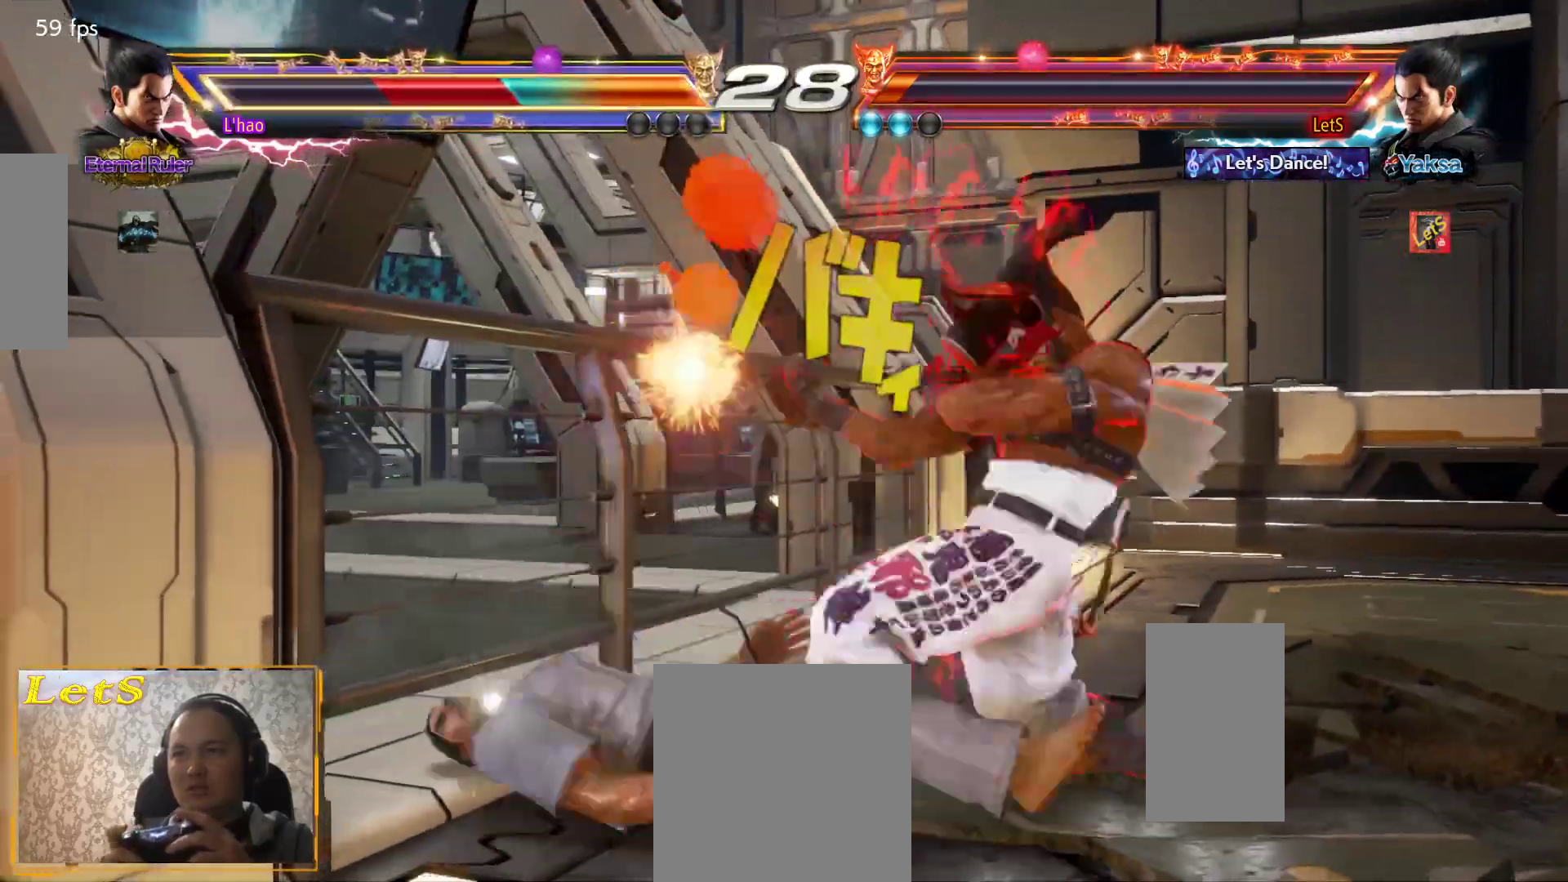
{"buttons": [], "left_stick": "center", "right_stick": "center", "events": []}
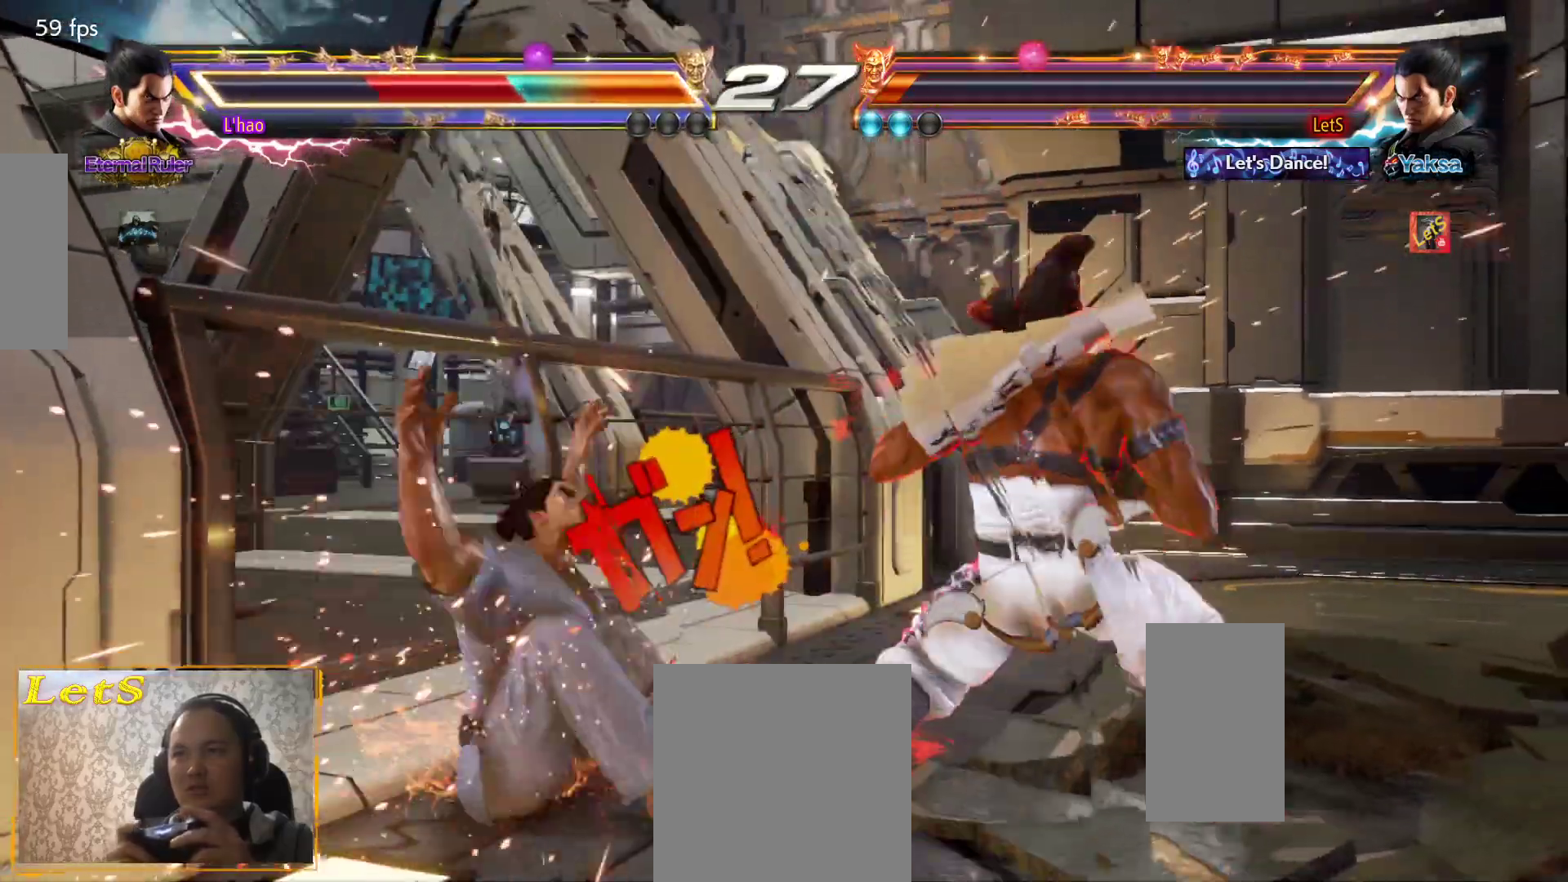
{"buttons": [], "left_stick": "center", "right_stick": "center", "events": [[67, "DPAD_UP", "down"], [133, "DPAD_UP", "up"], [333, "CIRCLE", "down"], [333, "DPAD_DOWN", "down"], [333, "DPAD_RIGHT", "down"], [467, "CIRCLE", "up"], [467, "DPAD_DOWN", "up"], [467, "DPAD_RIGHT", "up"]]}
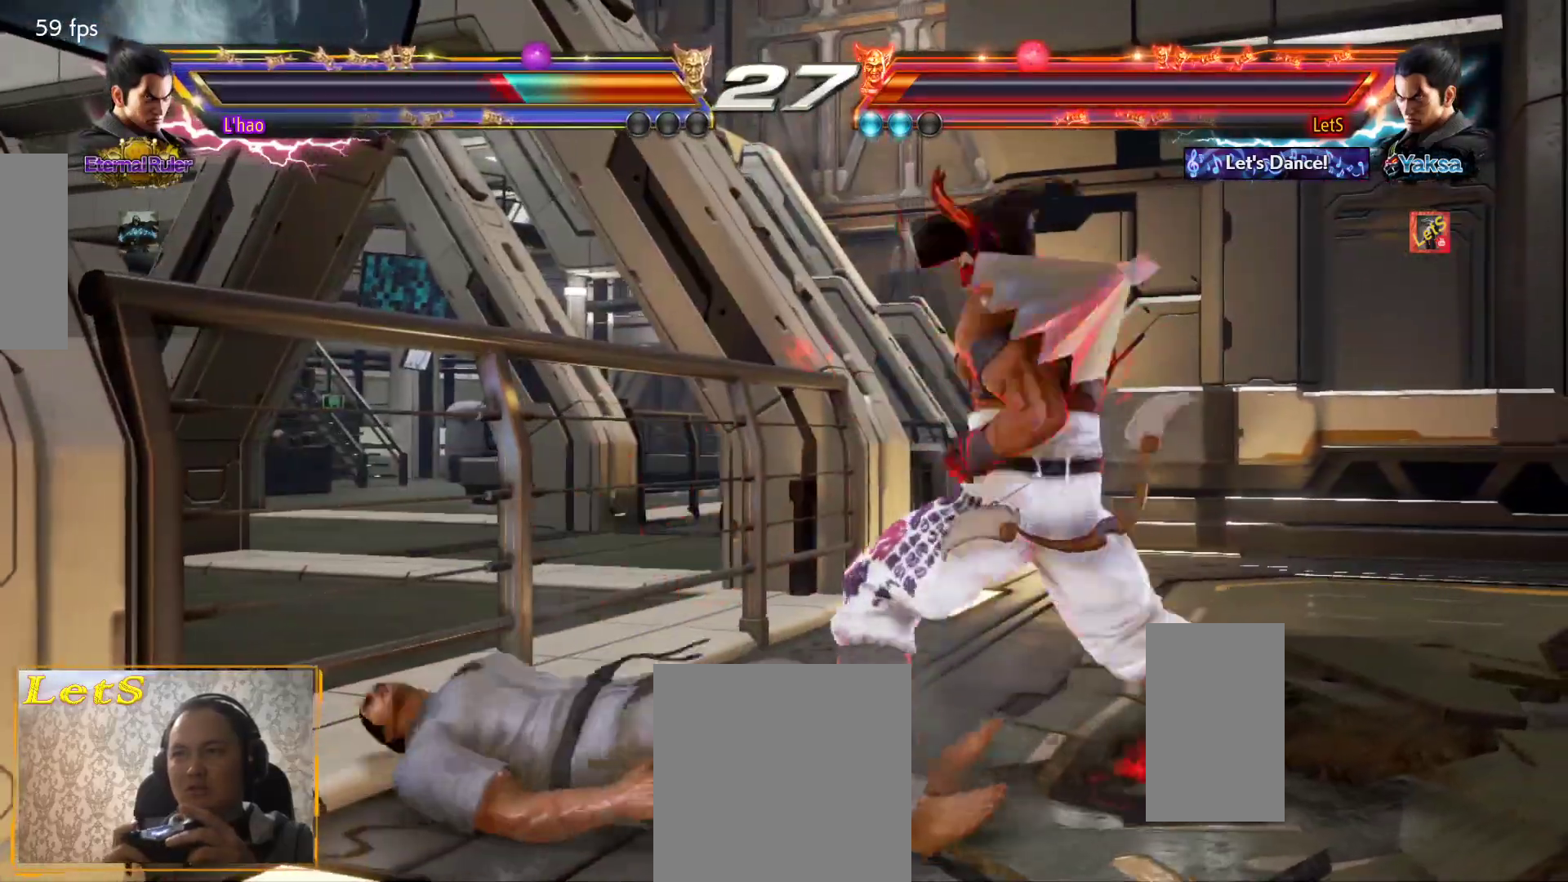
{"buttons": [], "left_stick": "center", "right_stick": "center", "events": []}
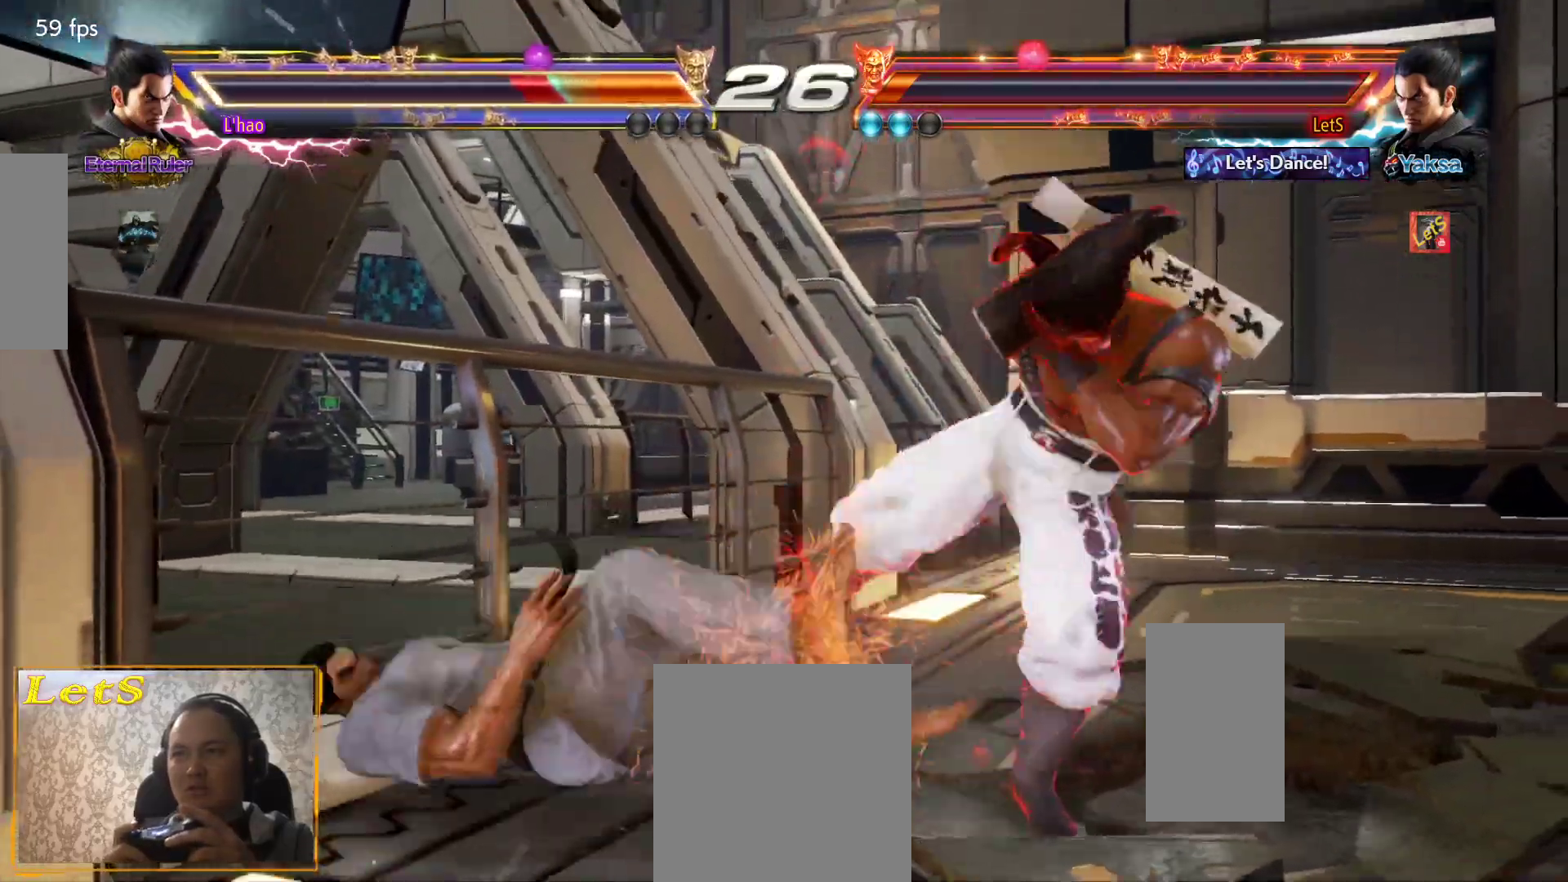
{"buttons": ["CROSS", "DPAD_UP", "DPAD_LEFT"], "left_stick": "center", "right_stick": "center", "events": [[167, "DPAD_LEFT", "down"], [167, "DPAD_UP", "down"], [267, "CROSS", "down"], [333, "CROSS", "up"], [367, "CROSS", "down"]]}
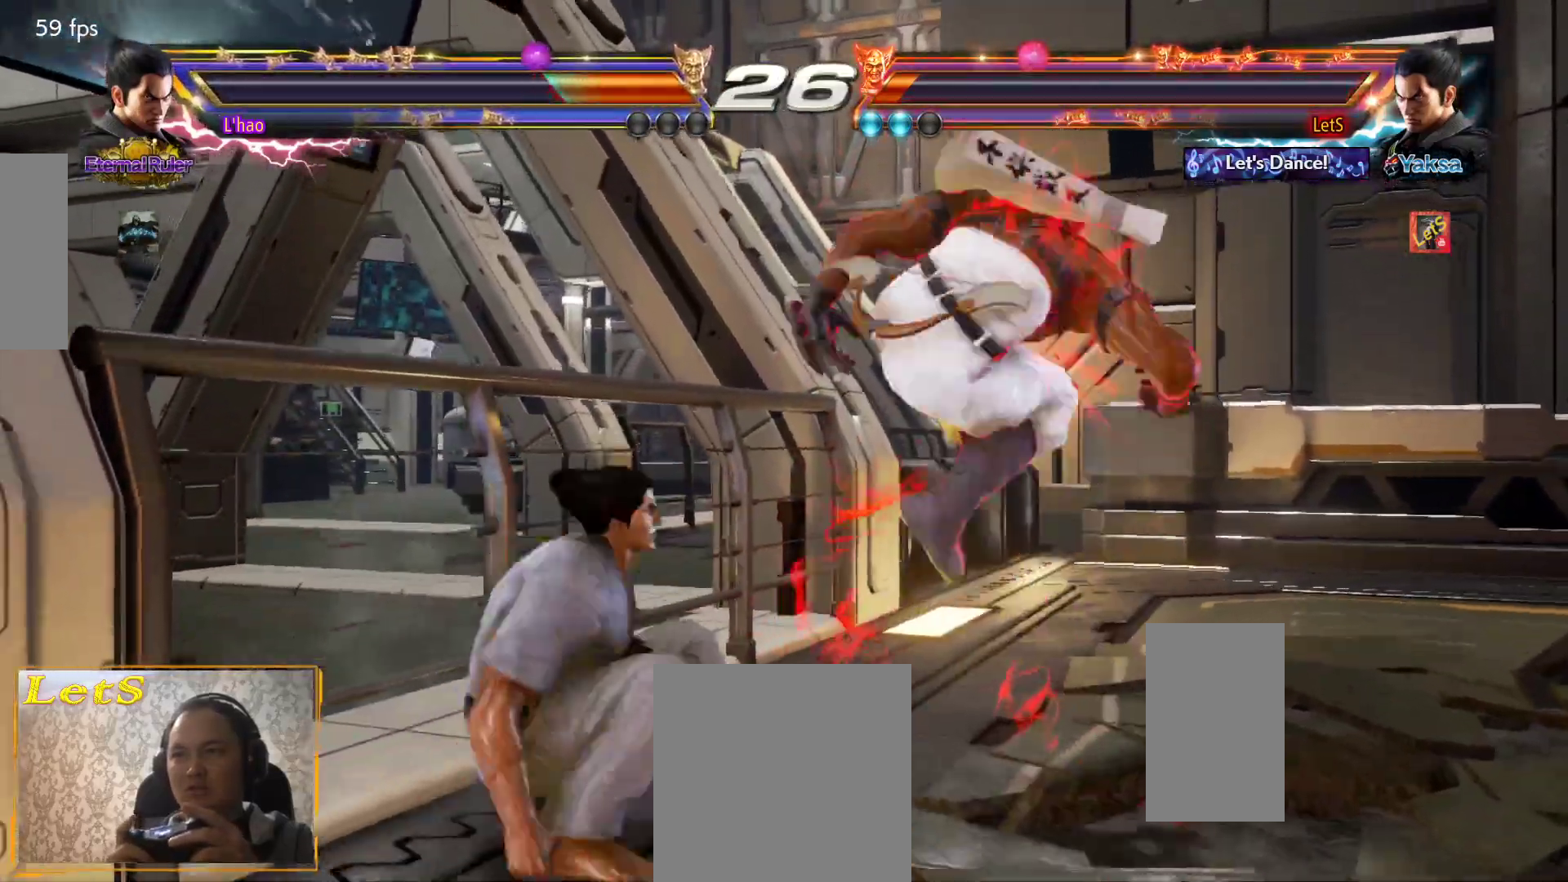
{"buttons": ["DPAD_RIGHT"], "left_stick": "center", "right_stick": "center", "events": [[67, "DPAD_LEFT", "up"], [100, "DPAD_UP", "up"], [167, "CROSS", "up"], [367, "DPAD_RIGHT", "down"], [433, "DPAD_RIGHT", "up"], [500, "DPAD_RIGHT", "down"]]}